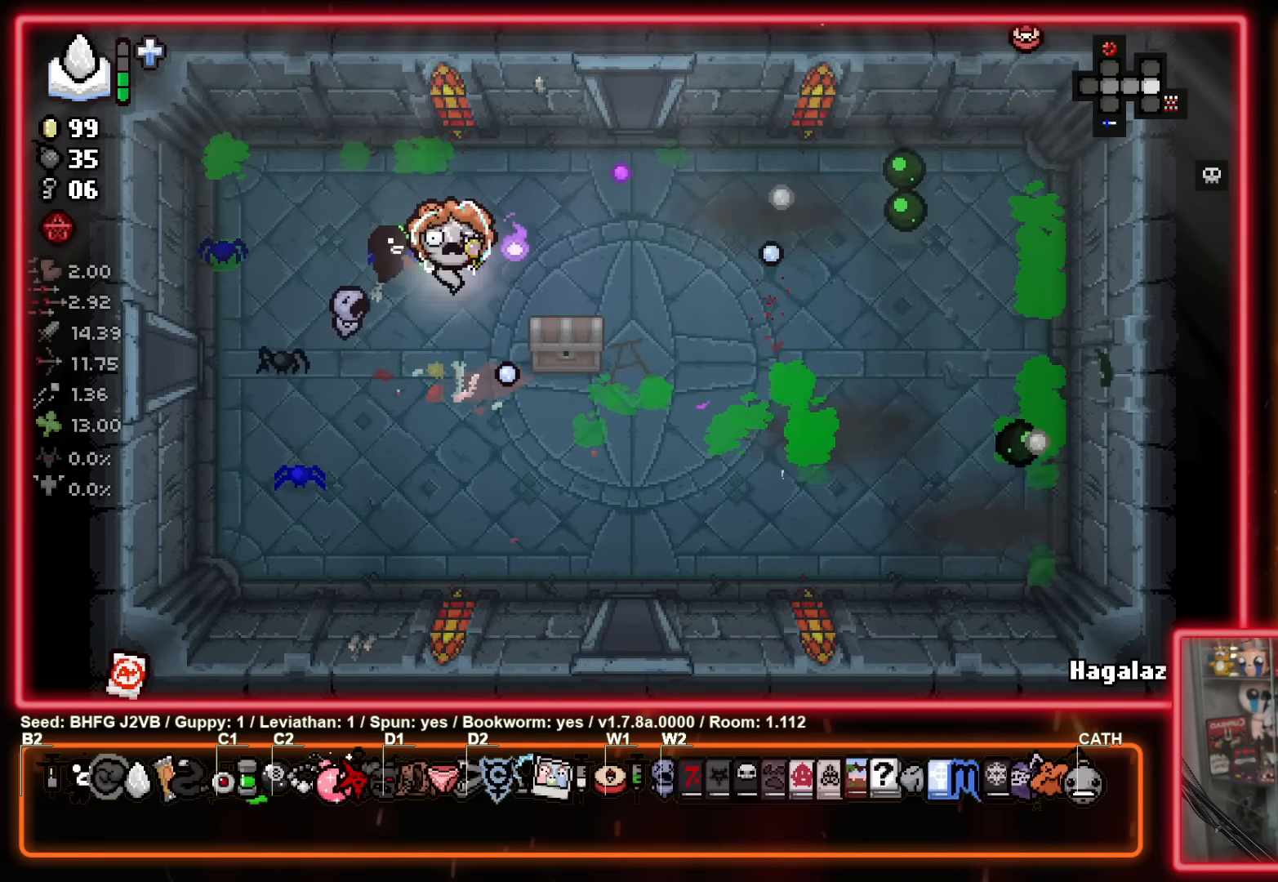
Gameplay with a controller (Xbox layout); each line is a JSON object with the inputs held at the frame after it. "events" lists button and stick changes between this image and that frame as [ms after this image, input, new state], when the widget could be followed in between. Not read: R2 right_stick.
{"buttons": [], "left_stick": "center", "events": []}
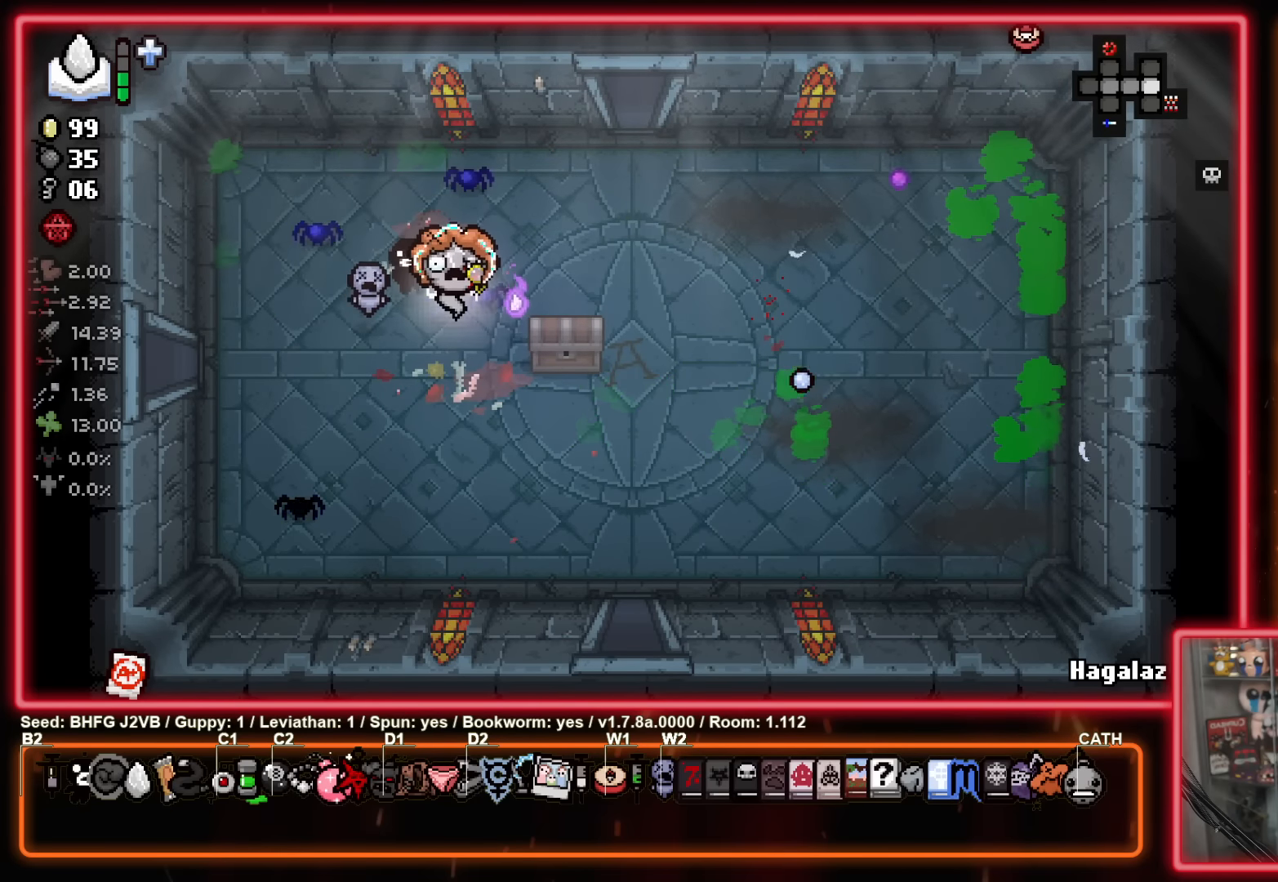
{"buttons": [], "left_stick": "up-right", "events": [[283, "left_stick", "down-right"], [500, "left_stick", "up-right"]]}
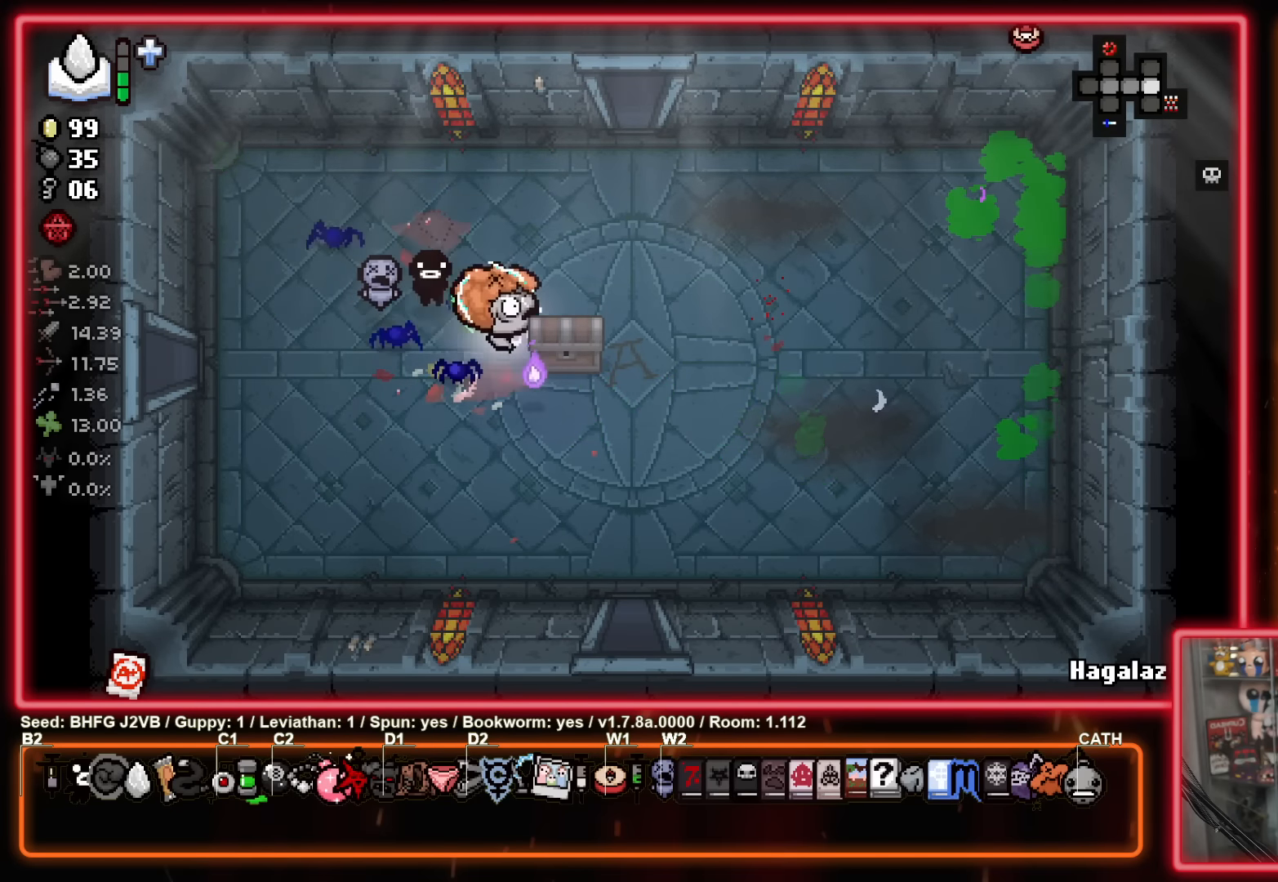
{"buttons": [], "left_stick": "down-right", "events": [[117, "left_stick", "up-left"], [200, "left_stick", "left"], [317, "left_stick", "down-left"], [500, "left_stick", "down-right"]]}
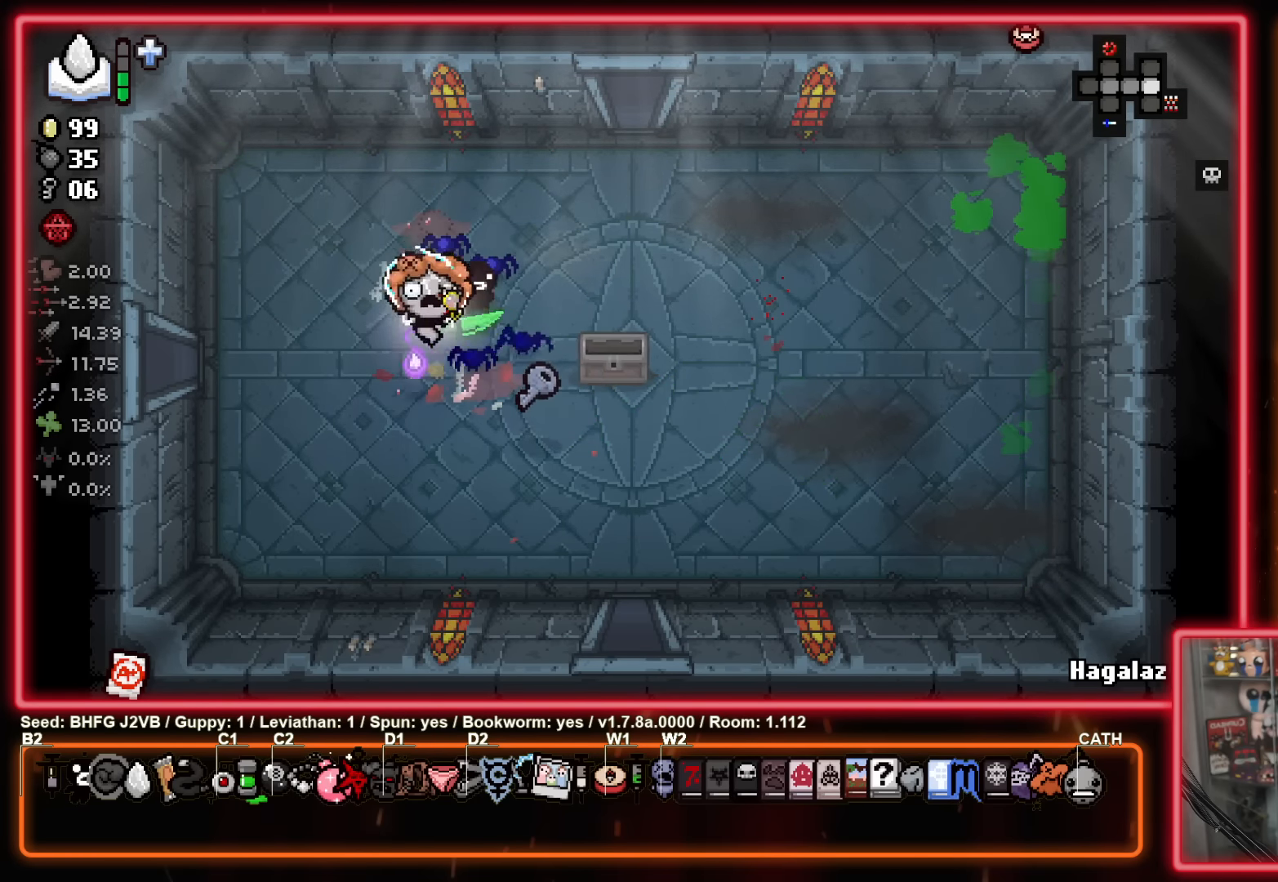
{"buttons": [], "left_stick": "down-right", "events": [[133, "left_stick", "up-right"], [233, "left_stick", "right"], [333, "left_stick", "down-right"]]}
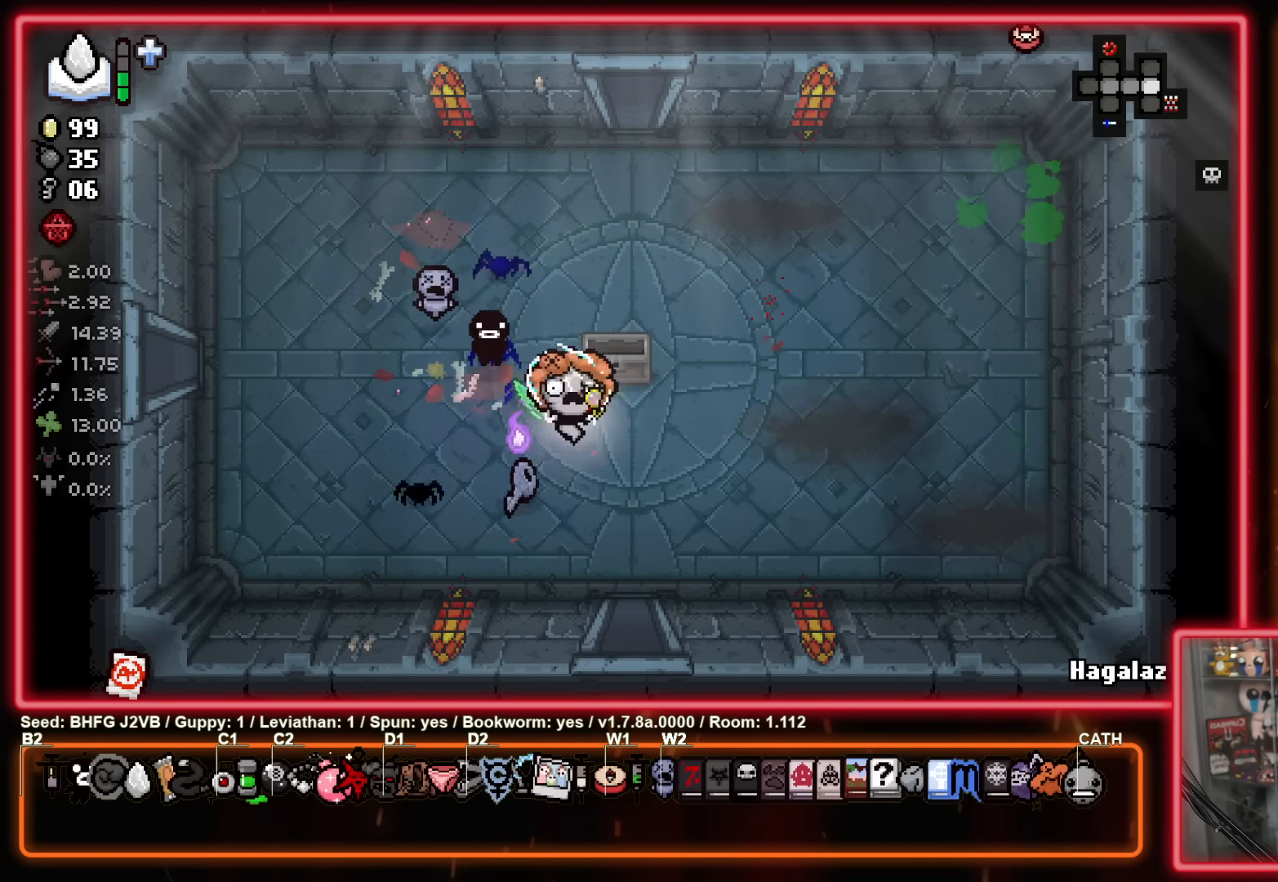
{"buttons": ["A"], "left_stick": "center", "events": [[67, "left_stick", "down"], [450, "left_stick", "center"], [483, "A", "down"]]}
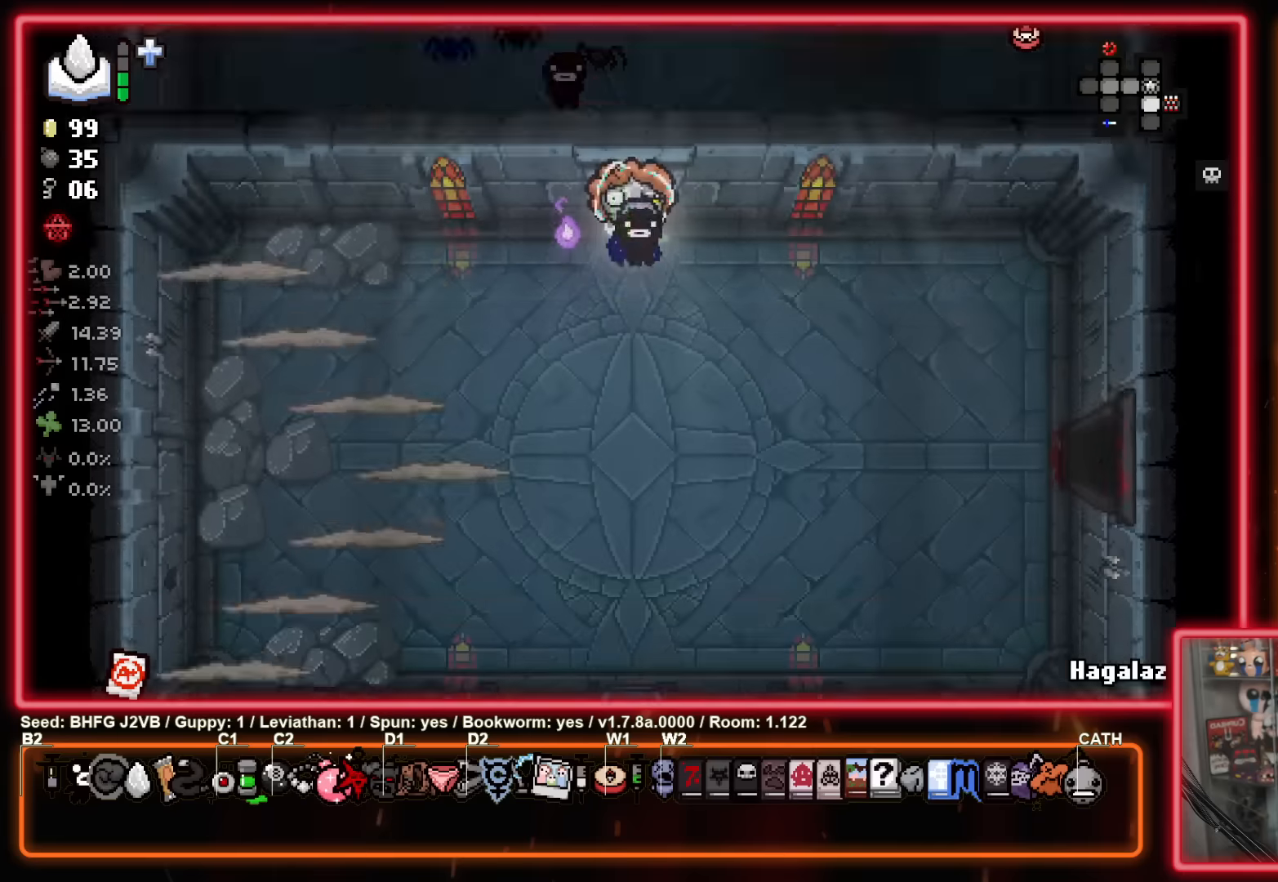
{"buttons": ["X"], "left_stick": "left", "events": [[350, "A", "up"], [350, "left_stick", "down"], [433, "X", "down"], [500, "left_stick", "left"]]}
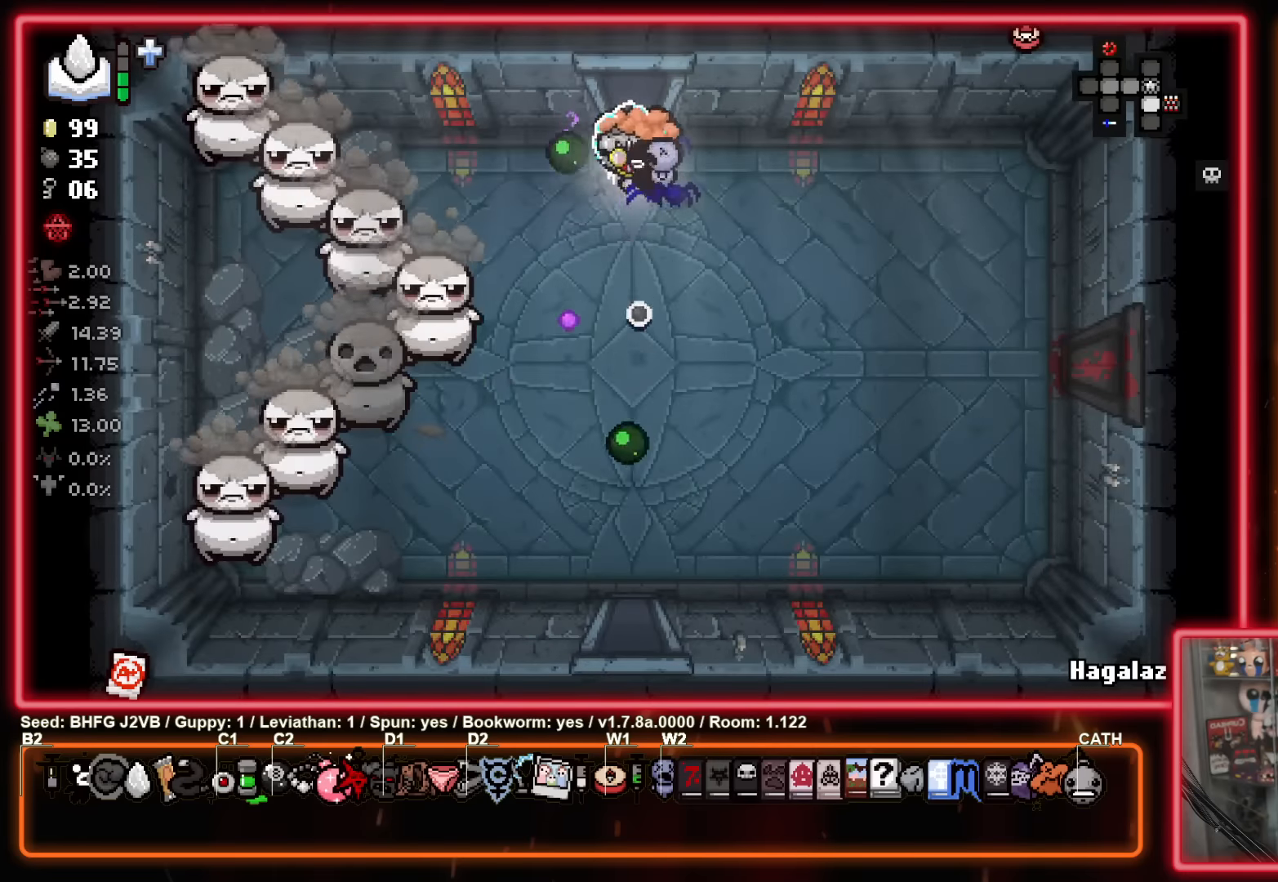
{"buttons": ["X"], "left_stick": "down-right", "events": [[17, "left_stick", "center"], [200, "left_stick", "down-right"]]}
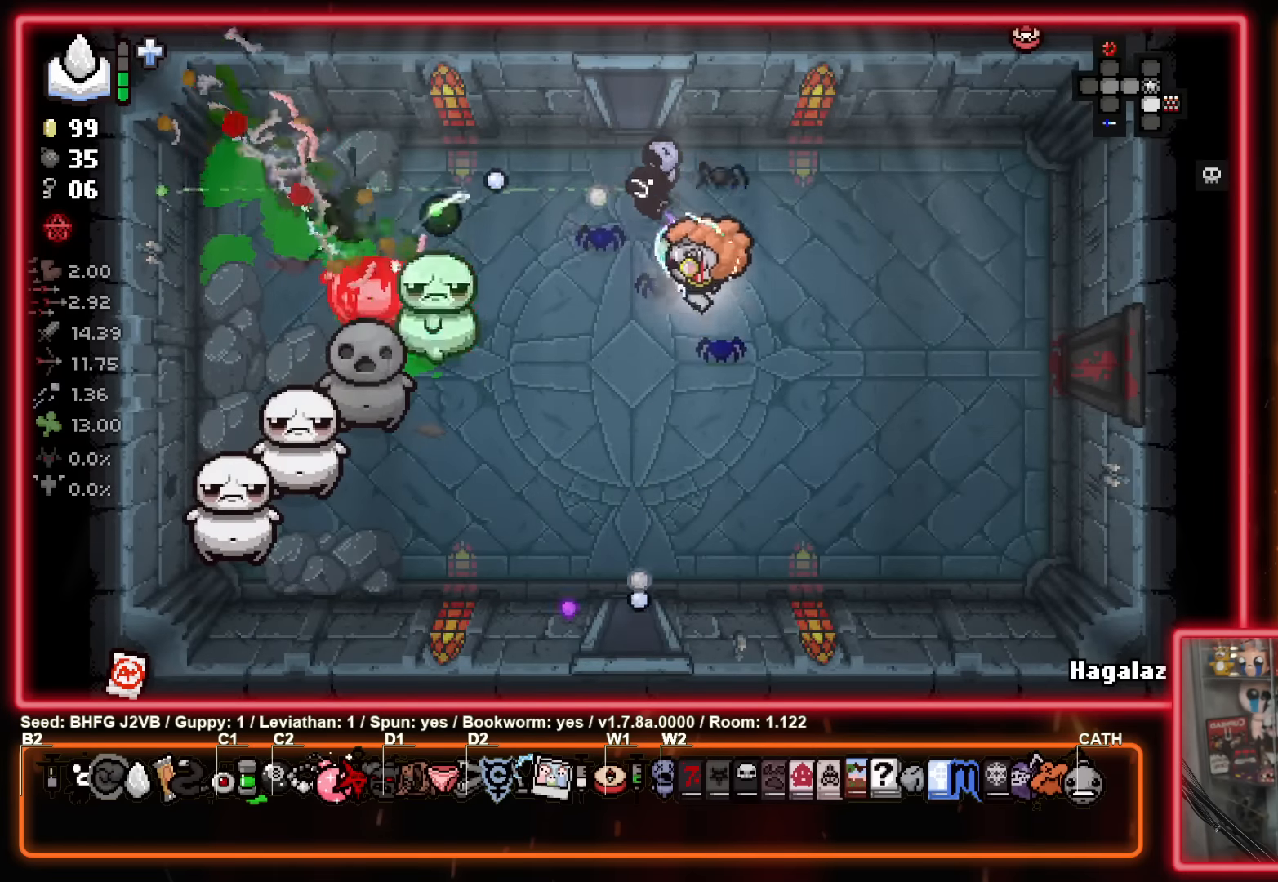
{"buttons": ["X"], "left_stick": "down-left", "events": [[83, "left_stick", "right"], [250, "left_stick", "left"], [383, "left_stick", "down-left"]]}
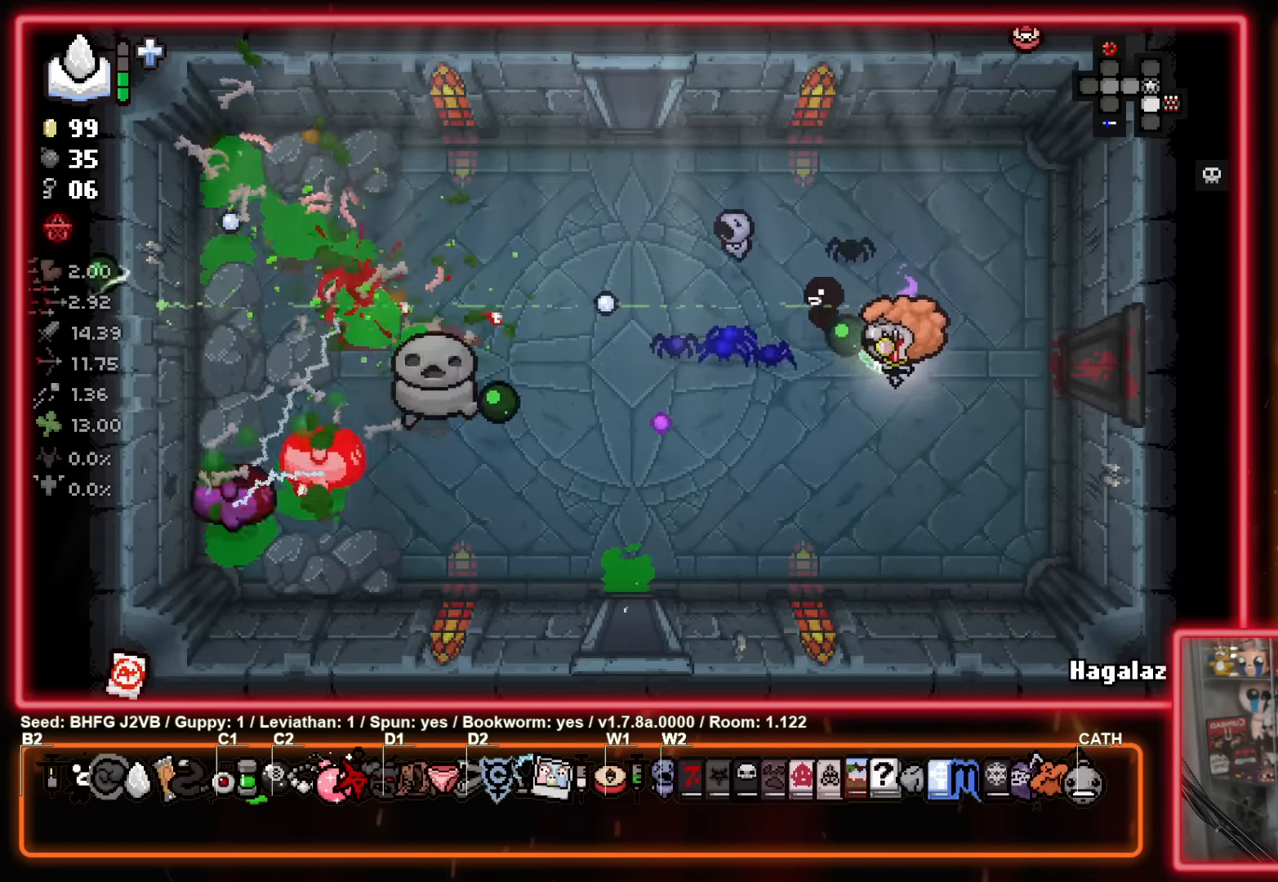
{"buttons": ["X"], "left_stick": "right", "events": [[233, "left_stick", "right"]]}
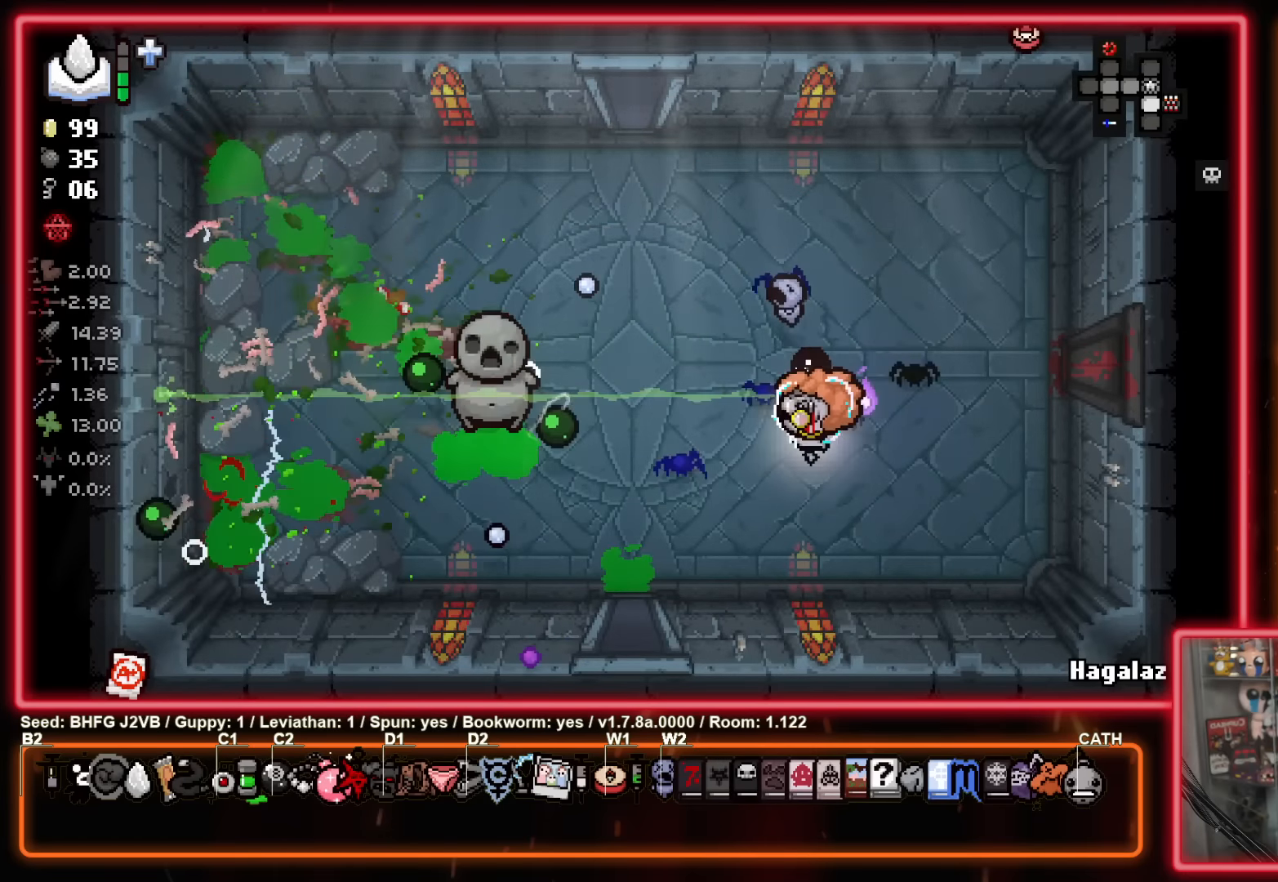
{"buttons": [], "left_stick": "left", "events": [[100, "left_stick", "center"], [300, "left_stick", "left"], [417, "X", "up"]]}
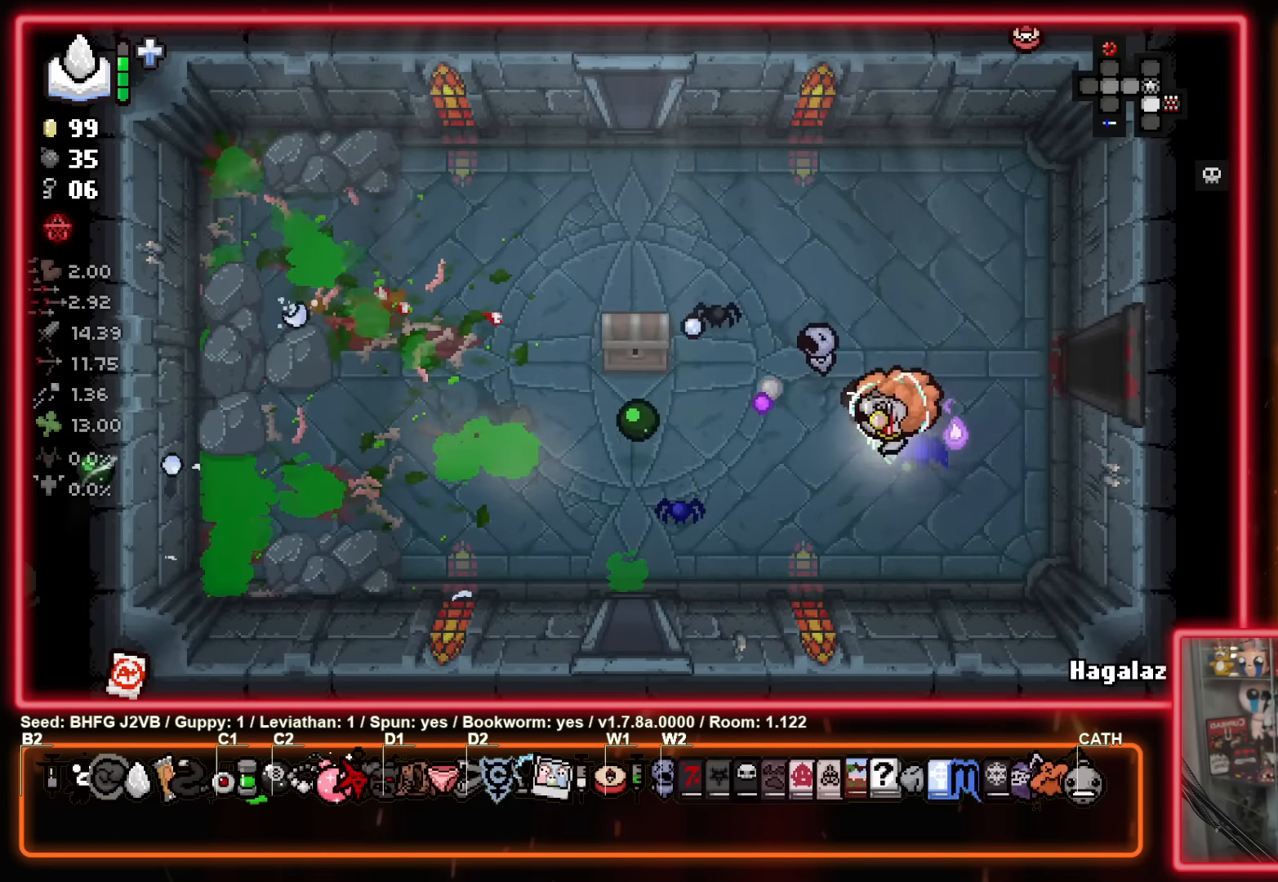
{"buttons": [], "left_stick": "up-right", "events": [[233, "left_stick", "up-left"], [450, "left_stick", "up-right"]]}
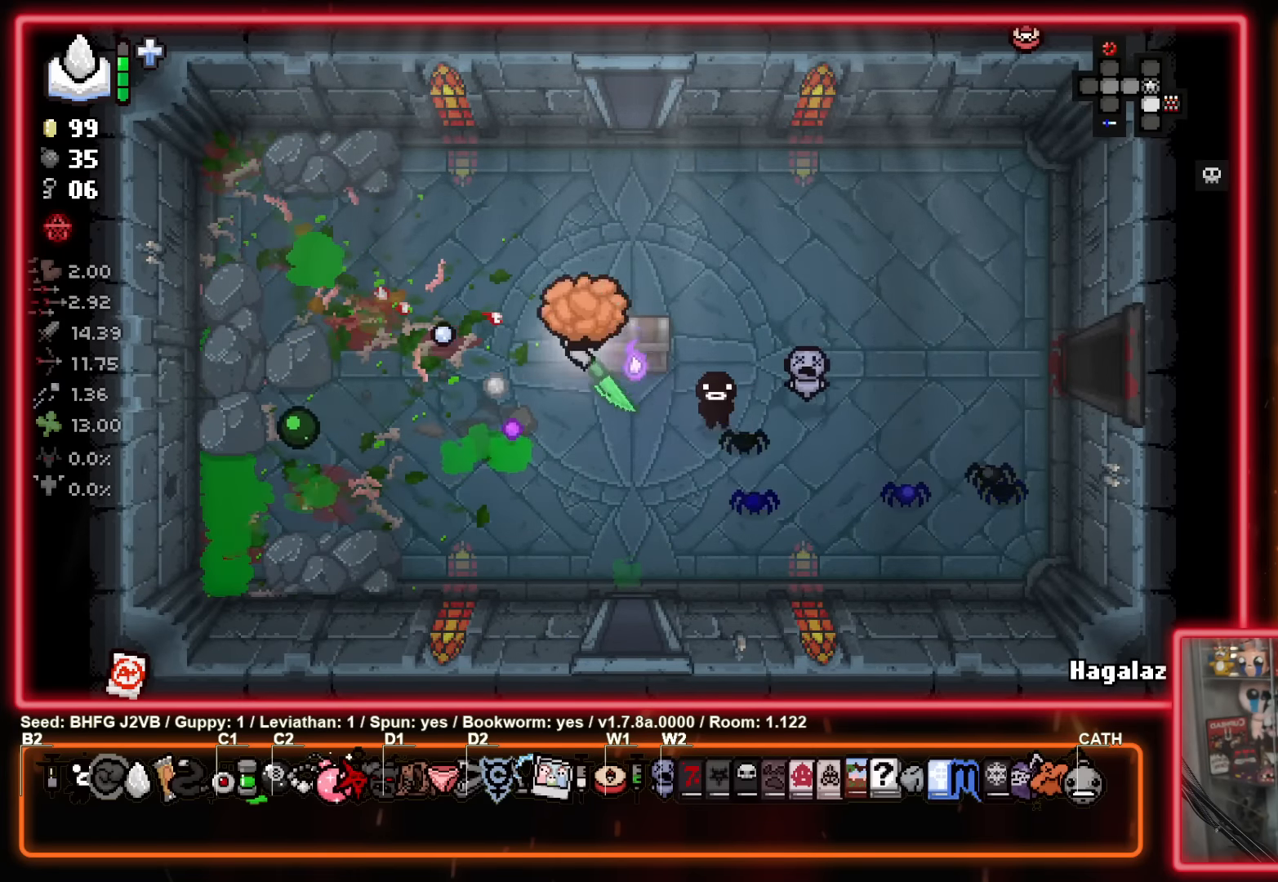
{"buttons": [], "left_stick": "up-left", "events": [[100, "left_stick", "down-right"], [267, "left_stick", "down-left"], [383, "left_stick", "up-left"]]}
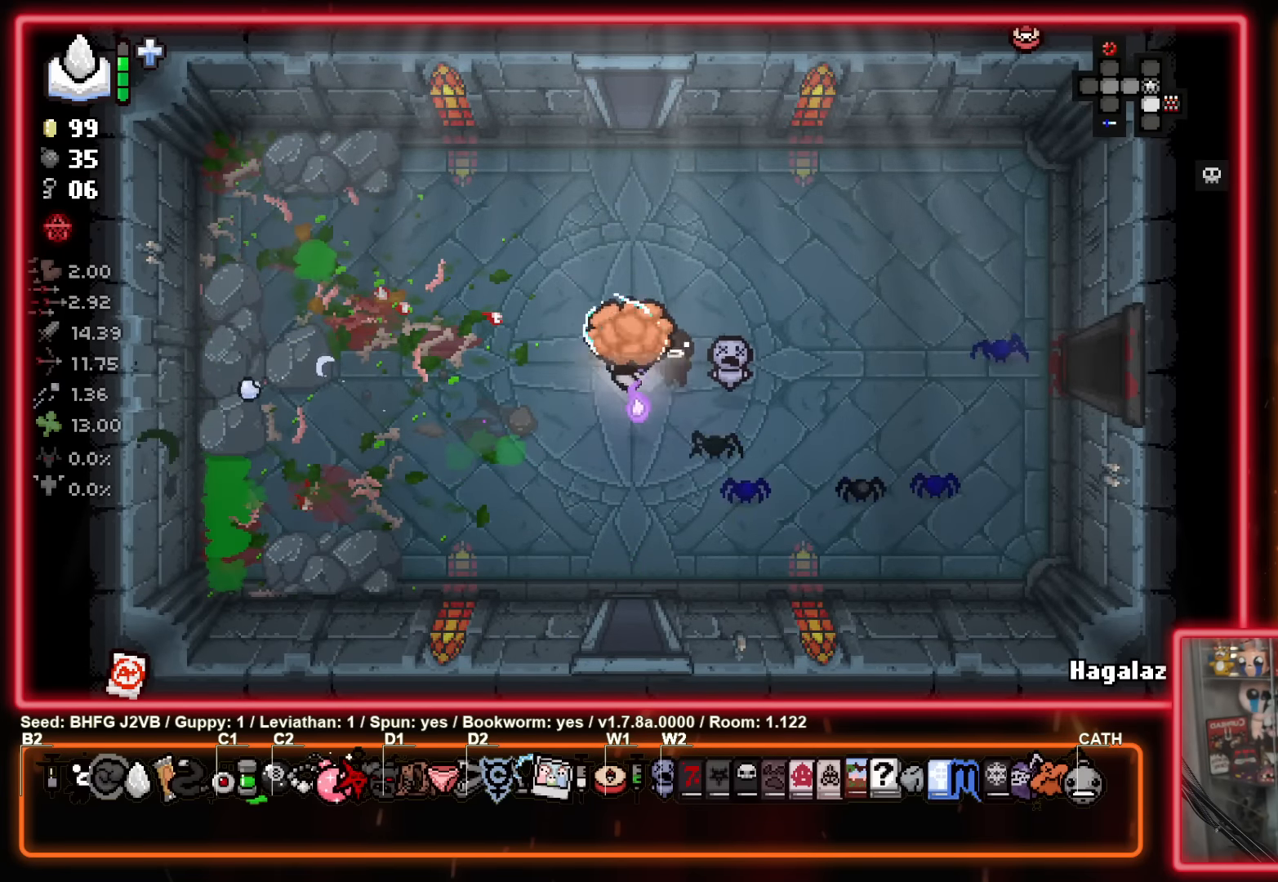
{"buttons": [], "left_stick": "down-left", "events": [[67, "left_stick", "up-right"], [183, "left_stick", "right"], [483, "left_stick", "down-left"]]}
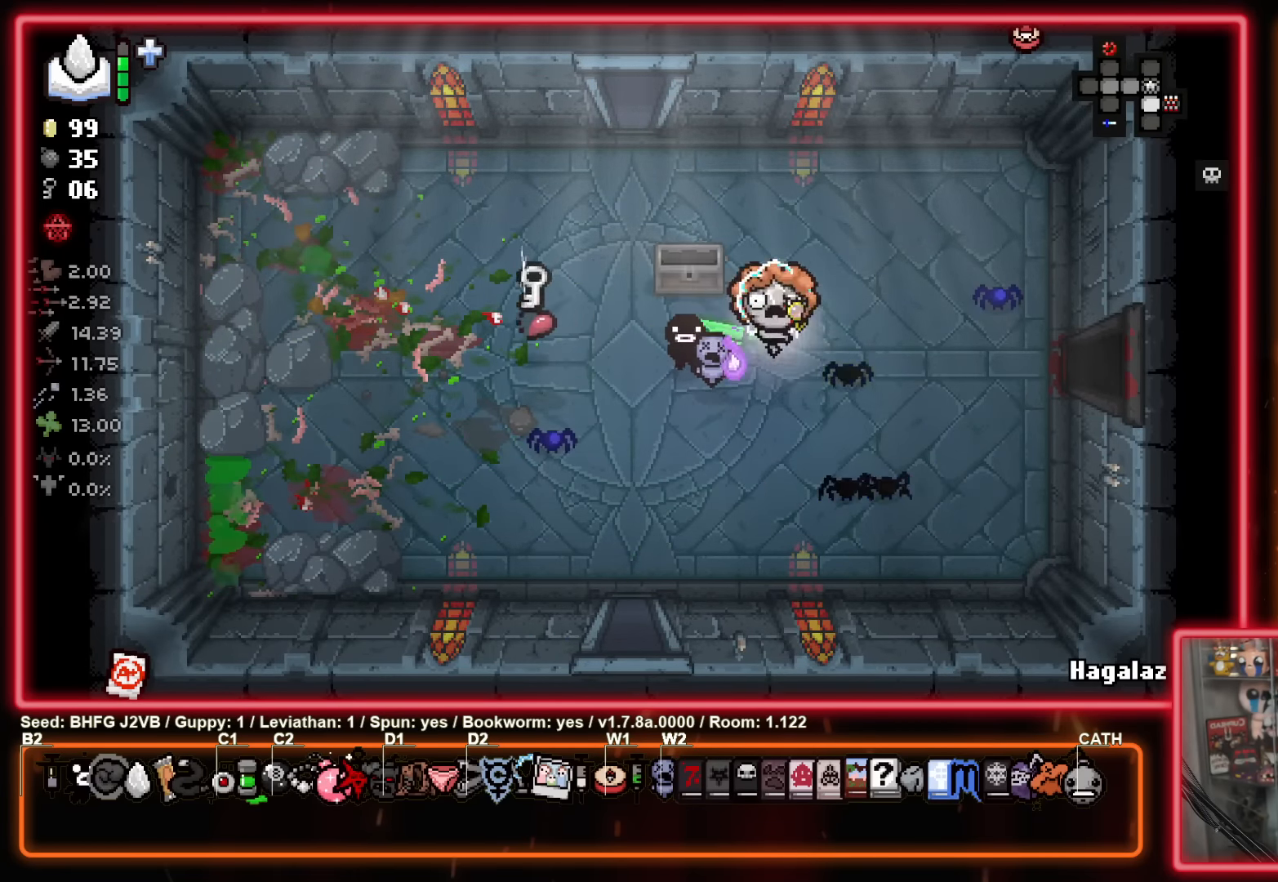
{"buttons": [], "left_stick": "up", "events": [[433, "left_stick", "up-left"], [500, "left_stick", "up"]]}
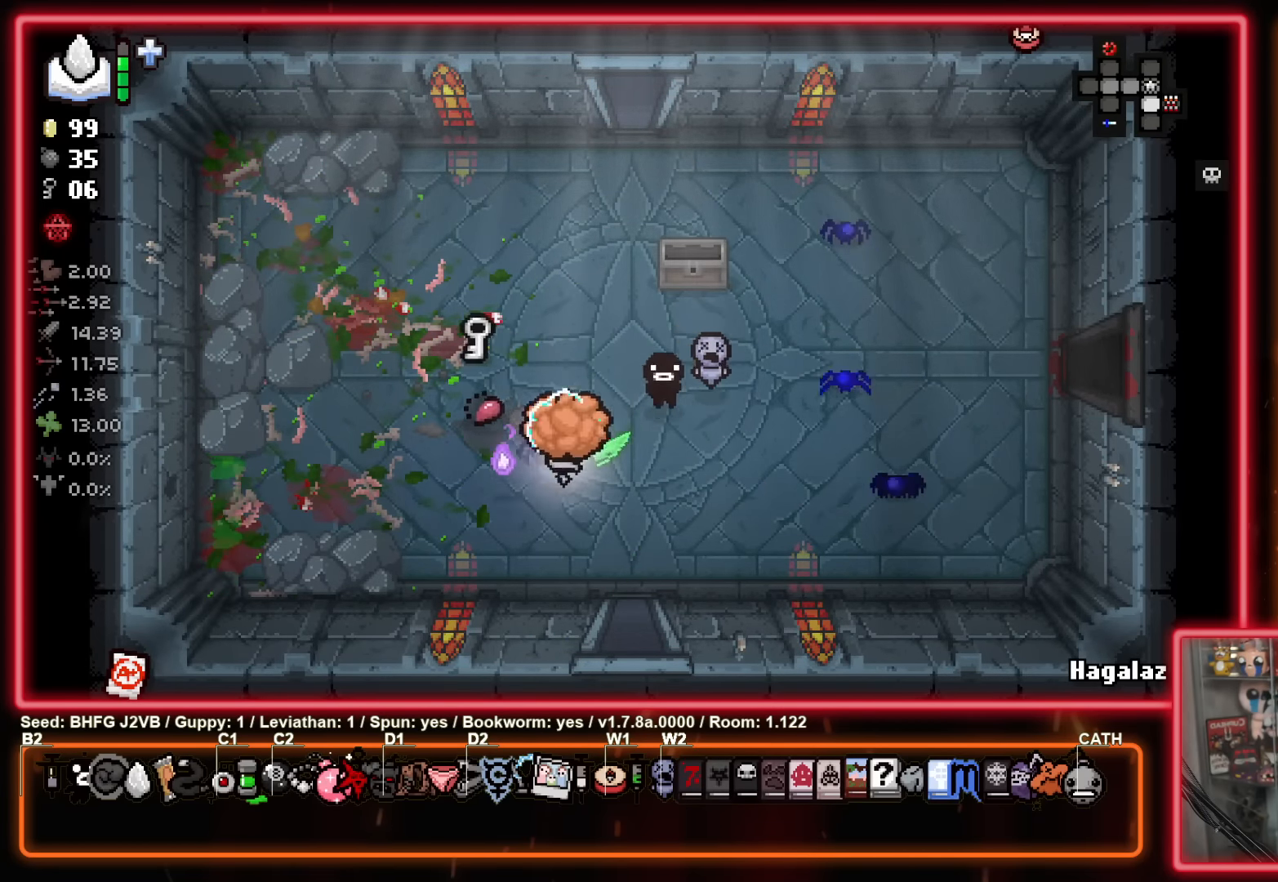
{"buttons": [], "left_stick": "down-right", "events": [[117, "left_stick", "up-left"], [367, "left_stick", "up-right"], [467, "left_stick", "down-right"]]}
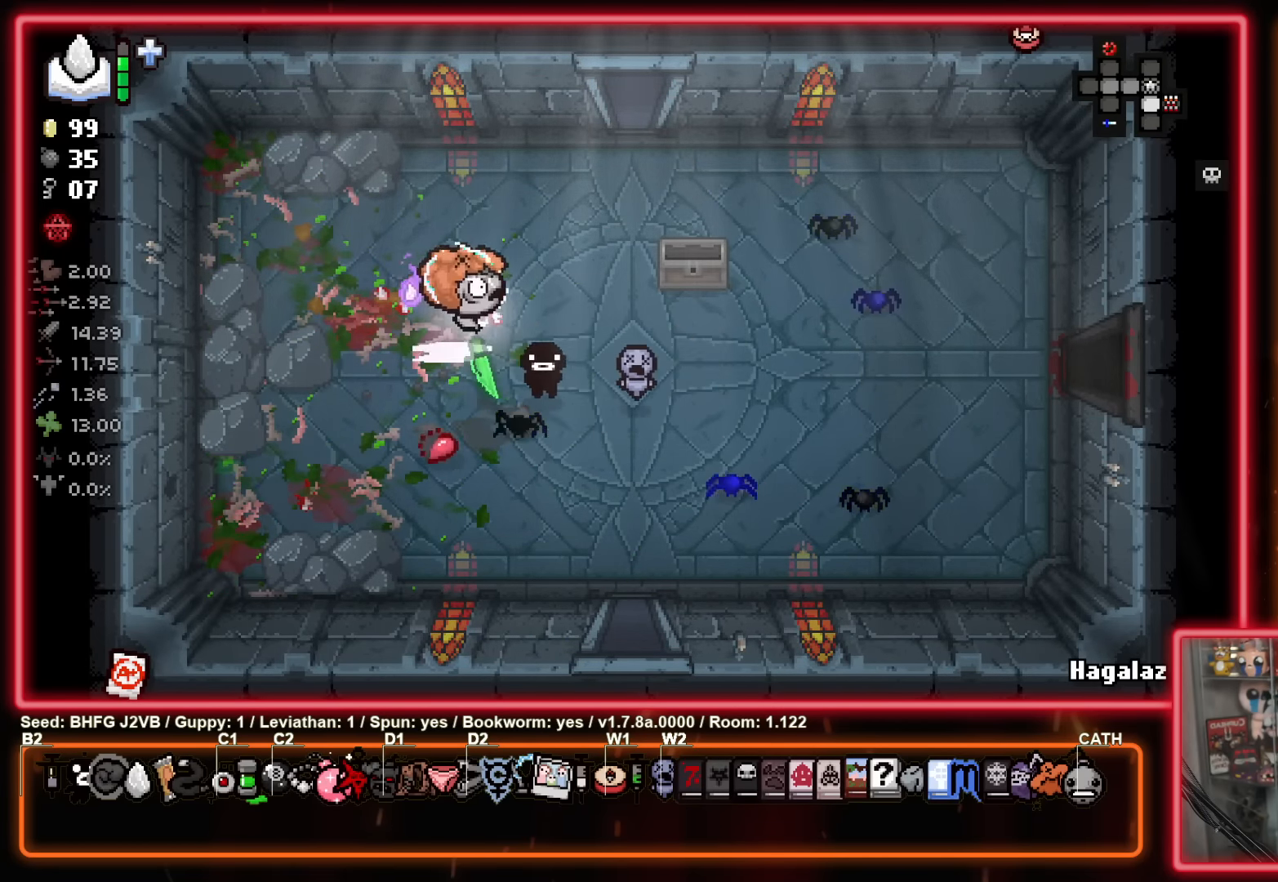
{"buttons": [], "left_stick": "down", "events": [[383, "left_stick", "down"]]}
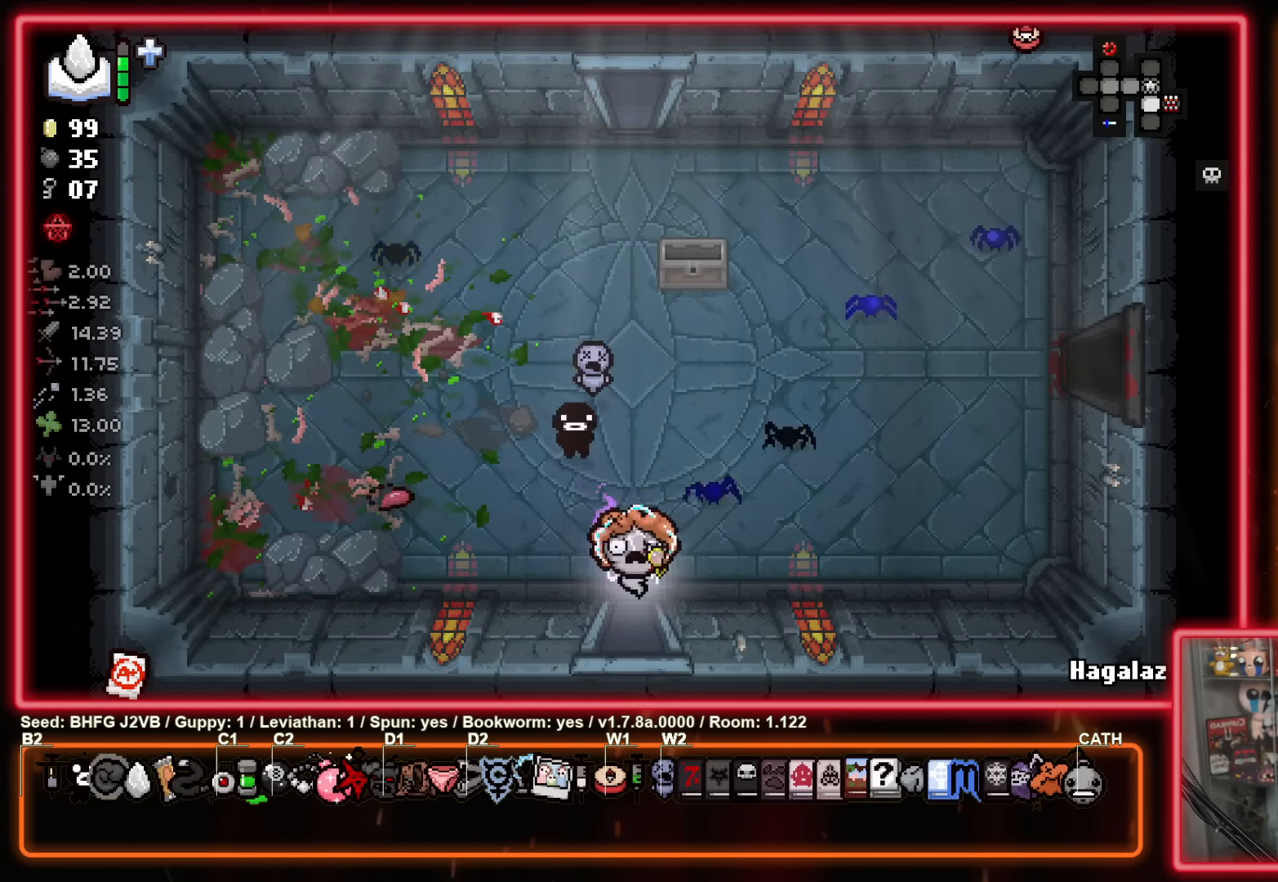
{"buttons": [], "left_stick": "center", "events": [[234, "left_stick", "center"]]}
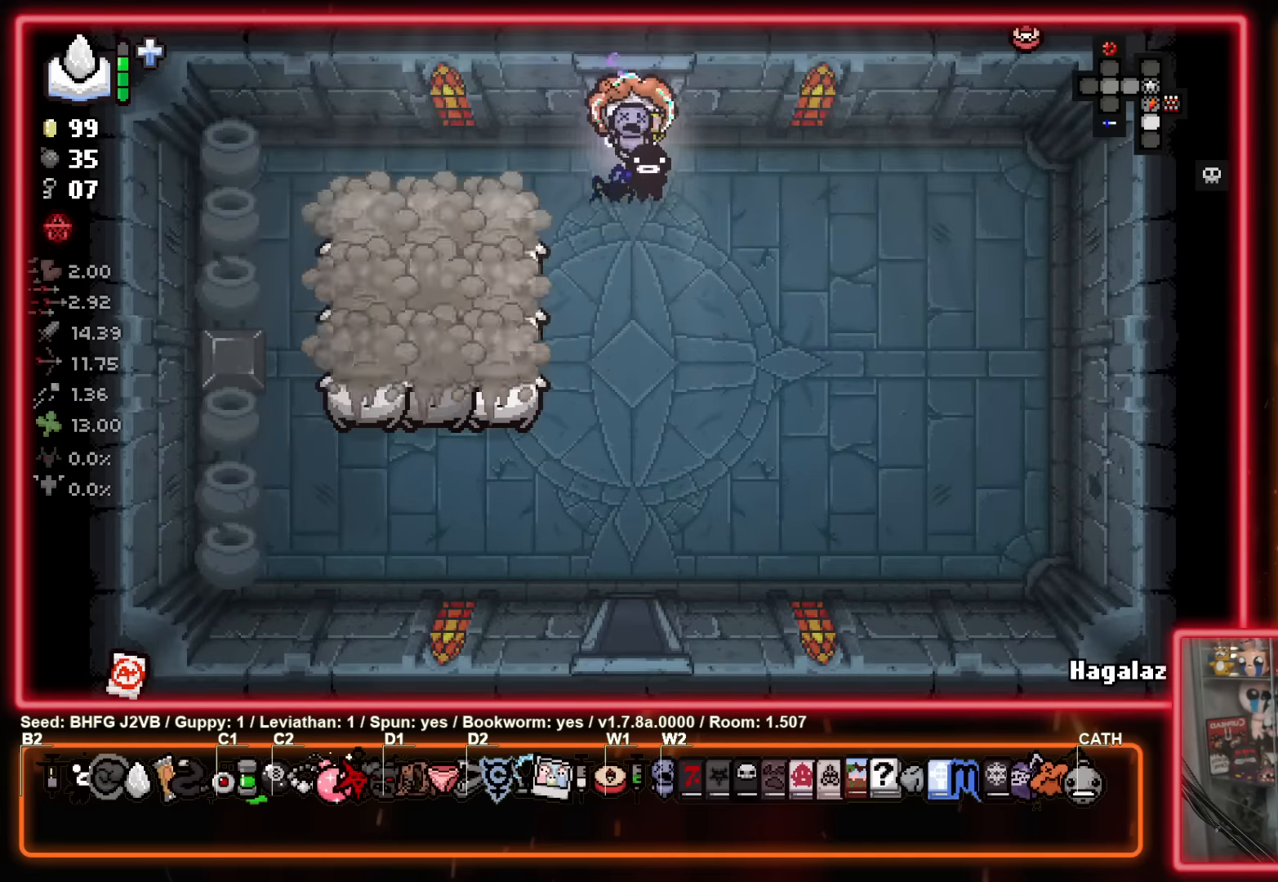
{"buttons": ["X"], "left_stick": "down-right", "events": [[117, "left_stick", "down"], [184, "X", "down"], [350, "left_stick", "center"], [450, "left_stick", "down-right"]]}
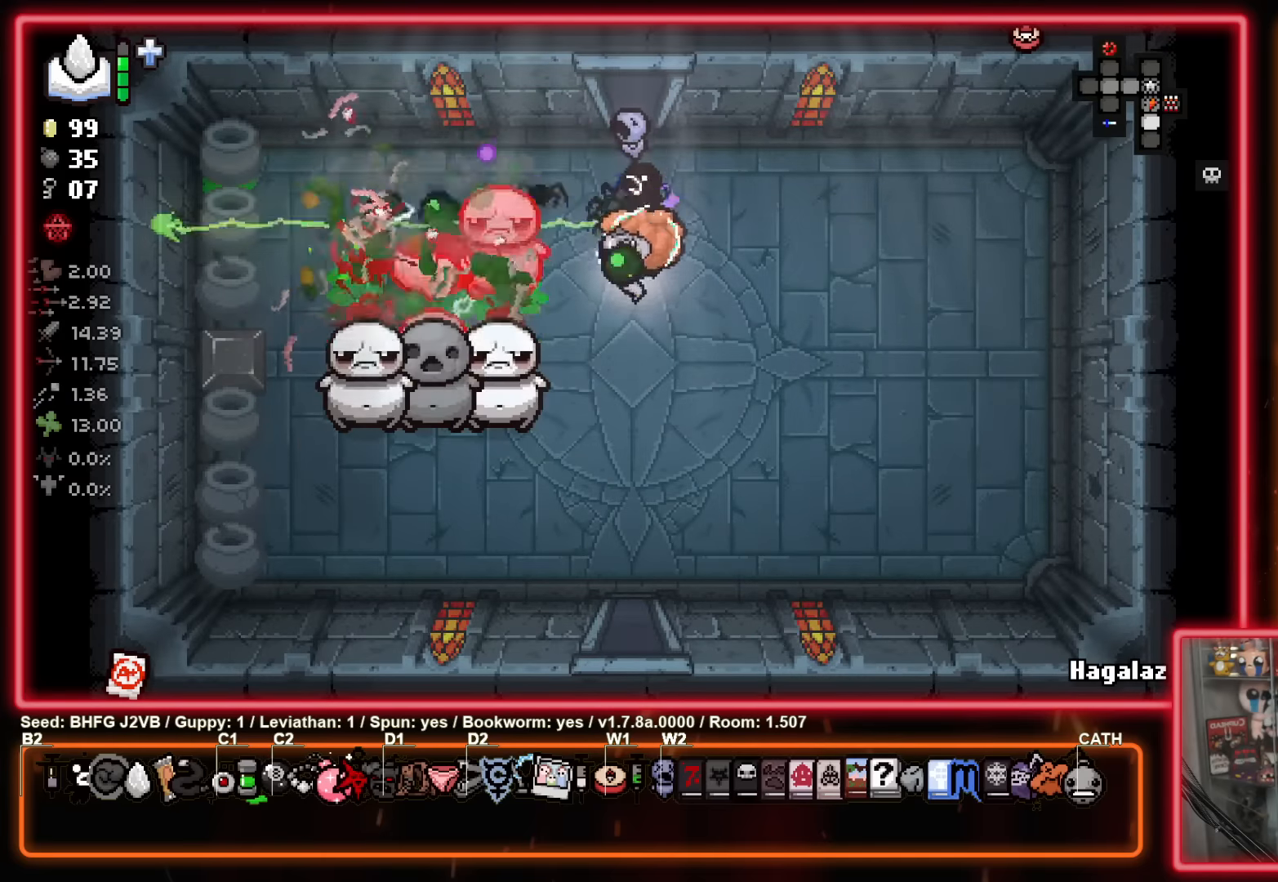
{"buttons": ["X"], "left_stick": "left", "events": [[417, "left_stick", "left"]]}
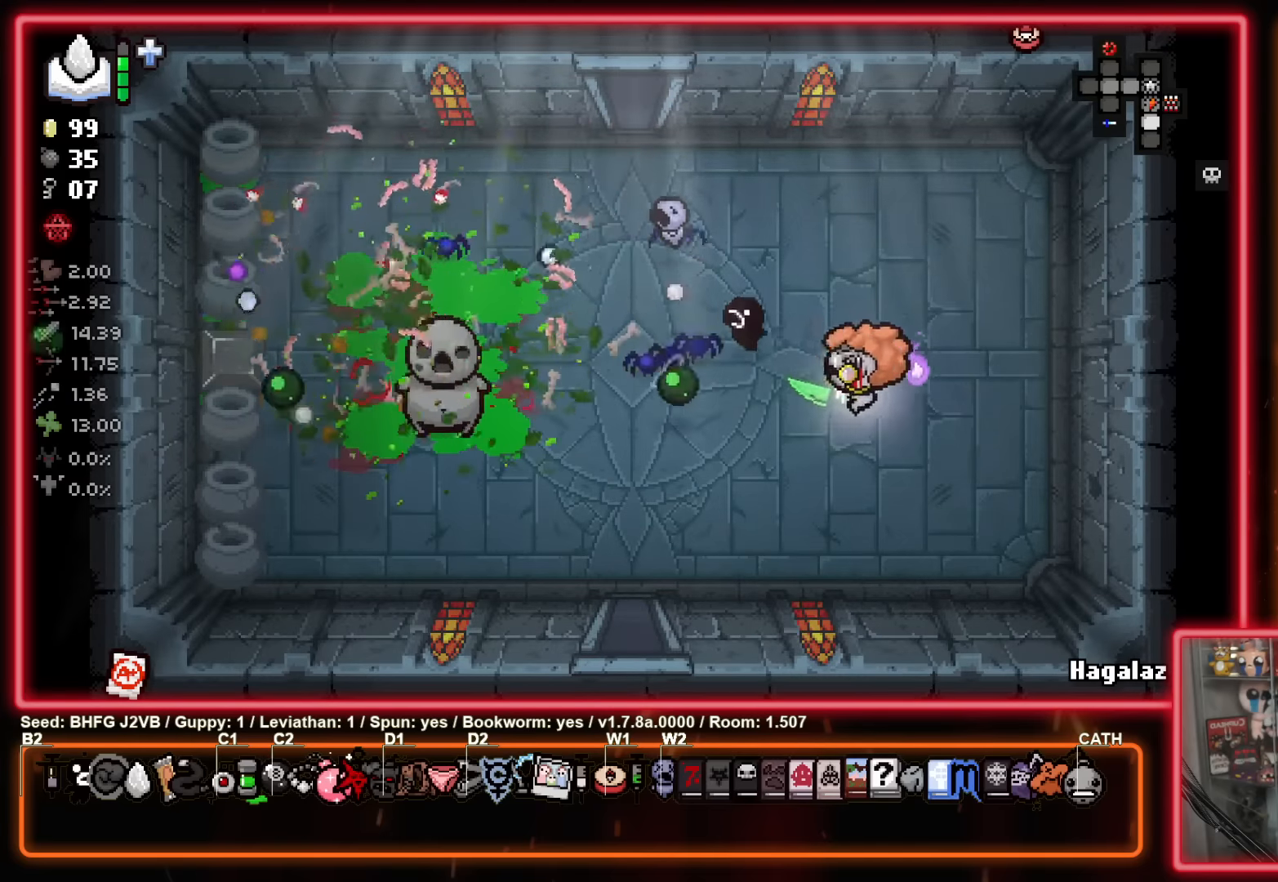
{"buttons": [], "left_stick": "center", "events": [[84, "left_stick", "right"], [250, "left_stick", "up-left"], [417, "X", "up"], [450, "left_stick", "center"]]}
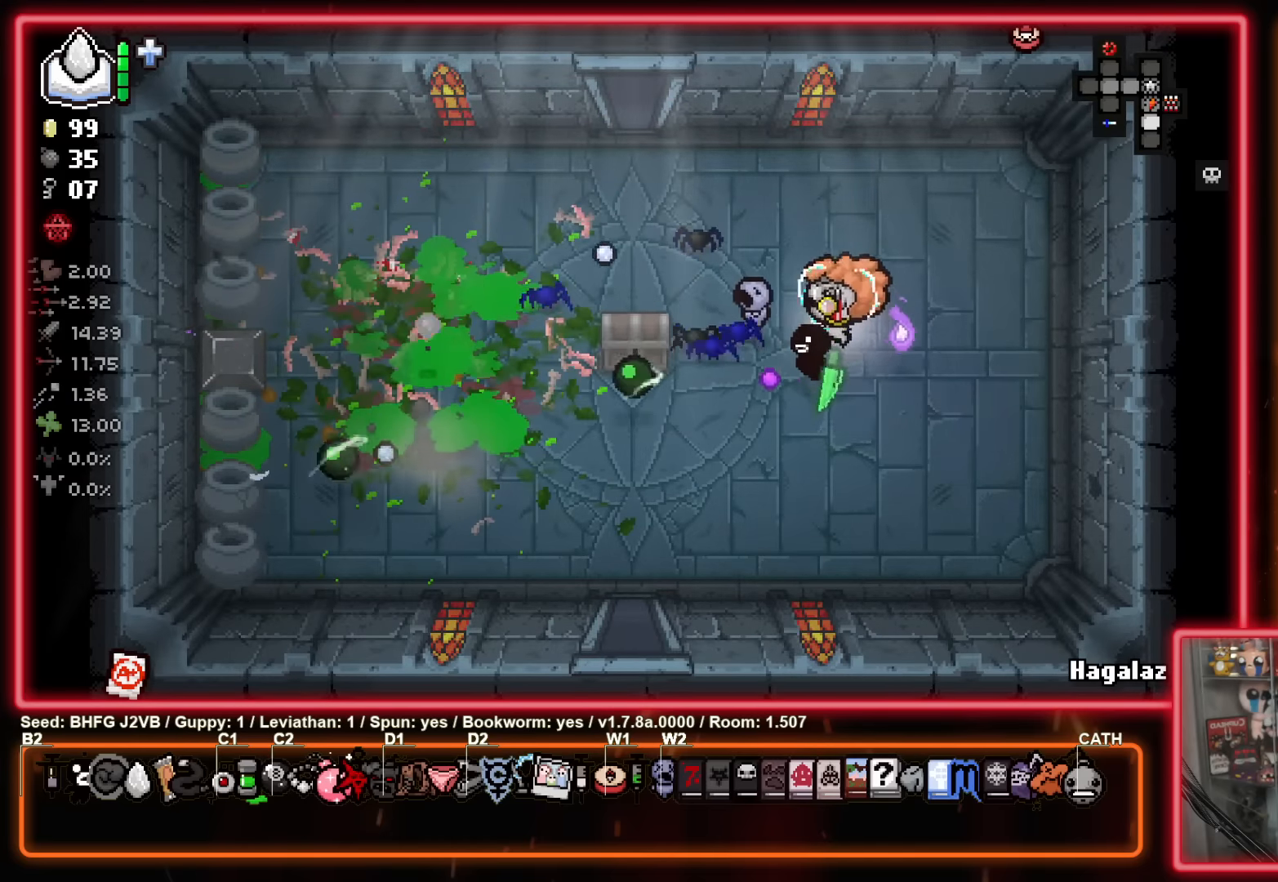
{"buttons": [], "left_stick": "down-left", "events": [[117, "left_stick", "up-left"], [384, "left_stick", "down-left"]]}
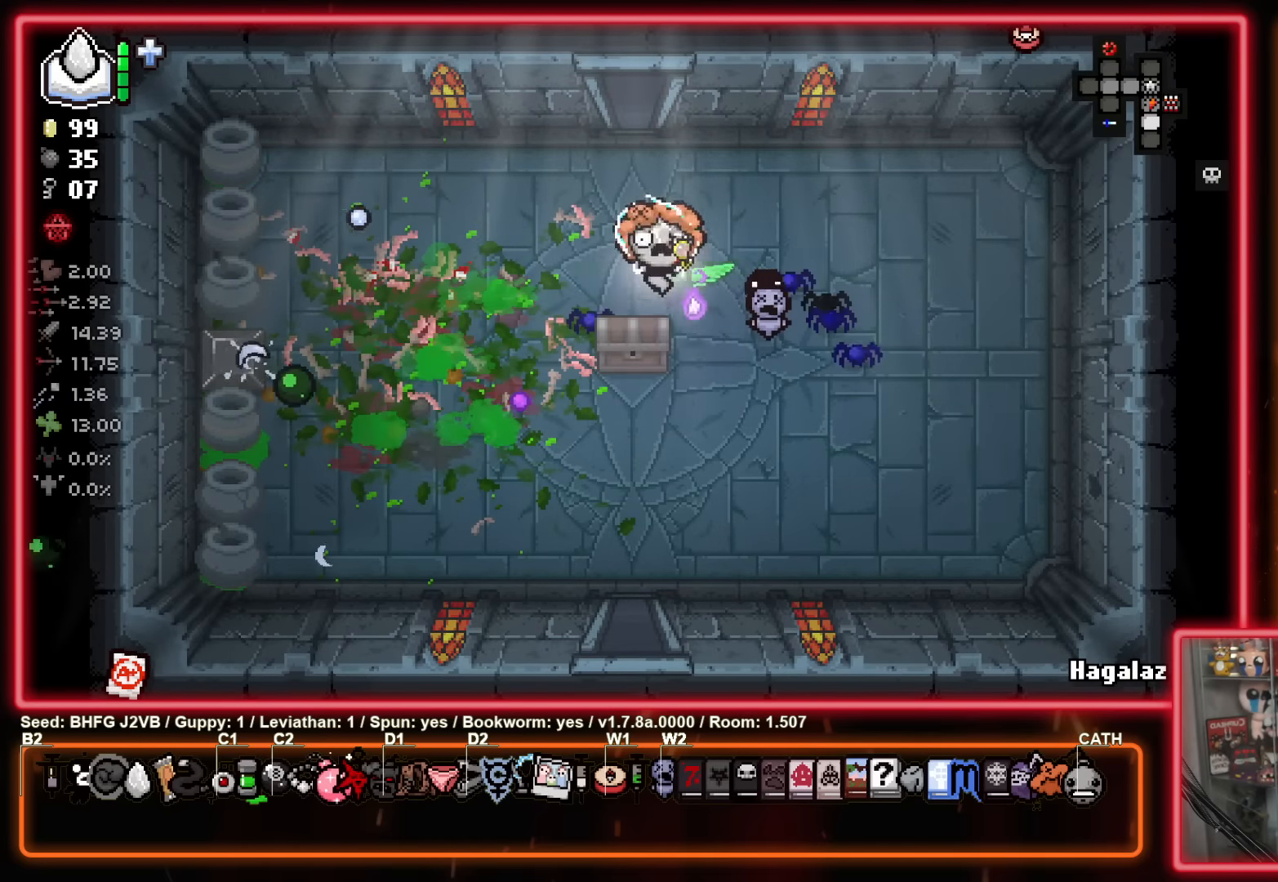
{"buttons": [], "left_stick": "right", "events": [[117, "left_stick", "left"], [334, "left_stick", "up-right"], [484, "left_stick", "right"]]}
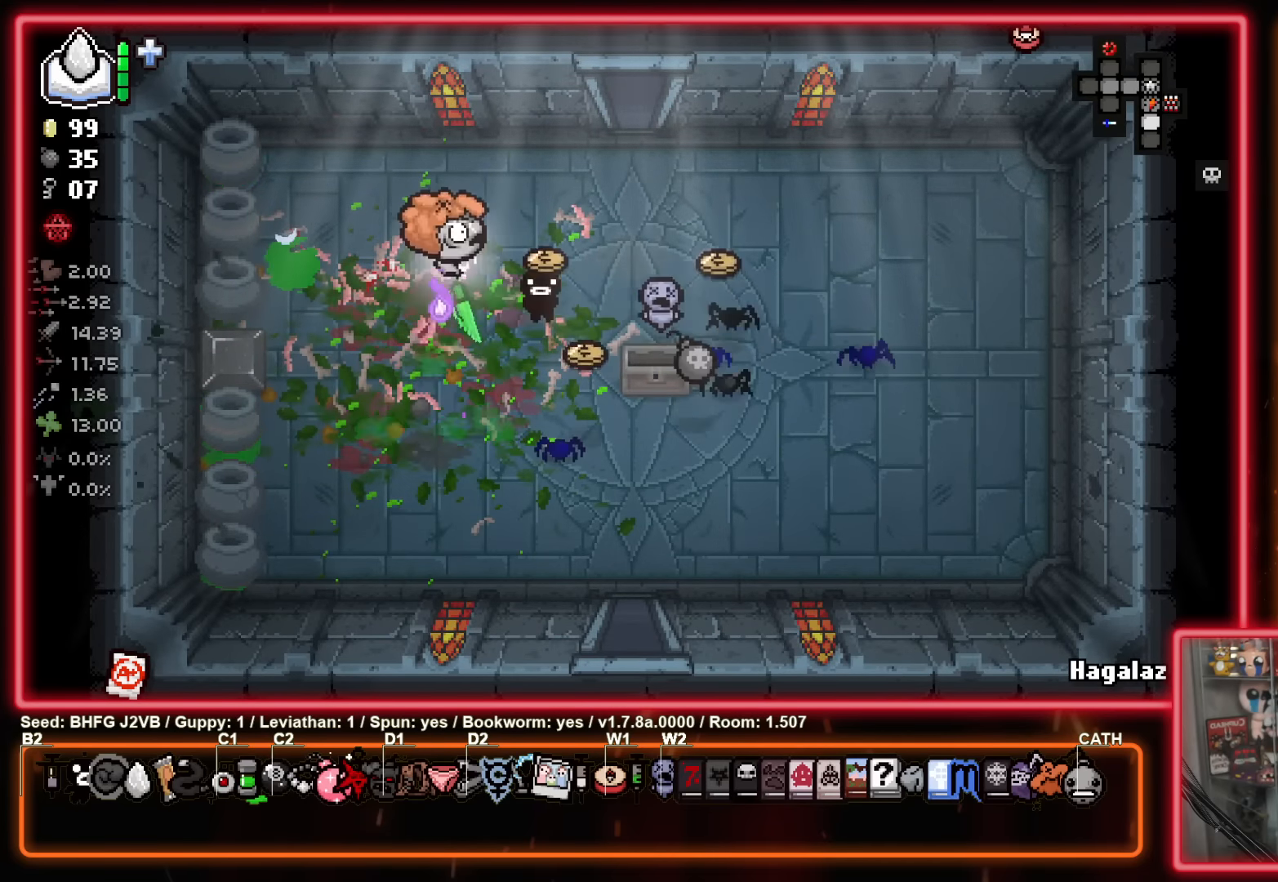
{"buttons": [], "left_stick": "down", "events": [[84, "left_stick", "down"], [184, "left_stick", "left"], [284, "left_stick", "down"]]}
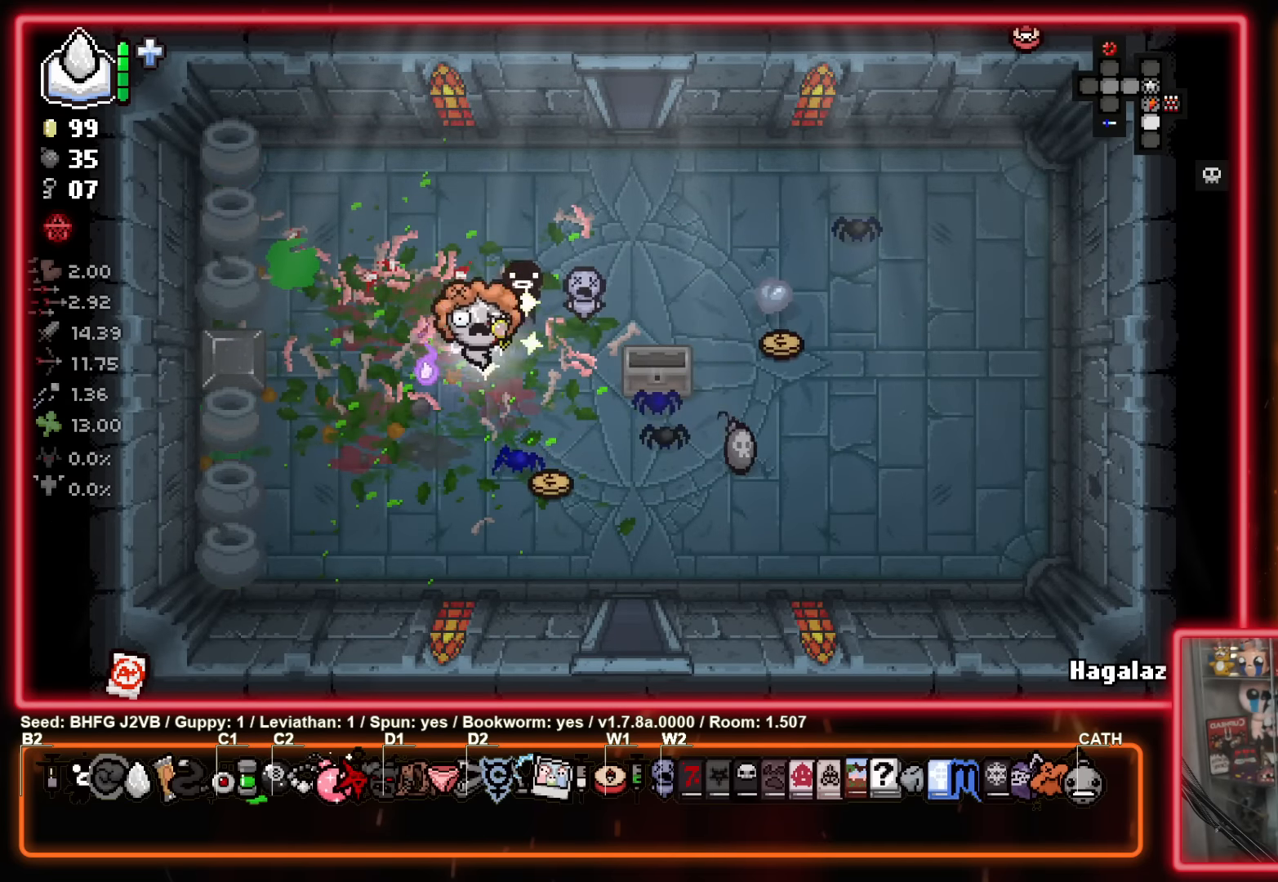
{"buttons": [], "left_stick": "up-right", "events": [[100, "left_stick", "down-right"], [300, "left_stick", "up-right"]]}
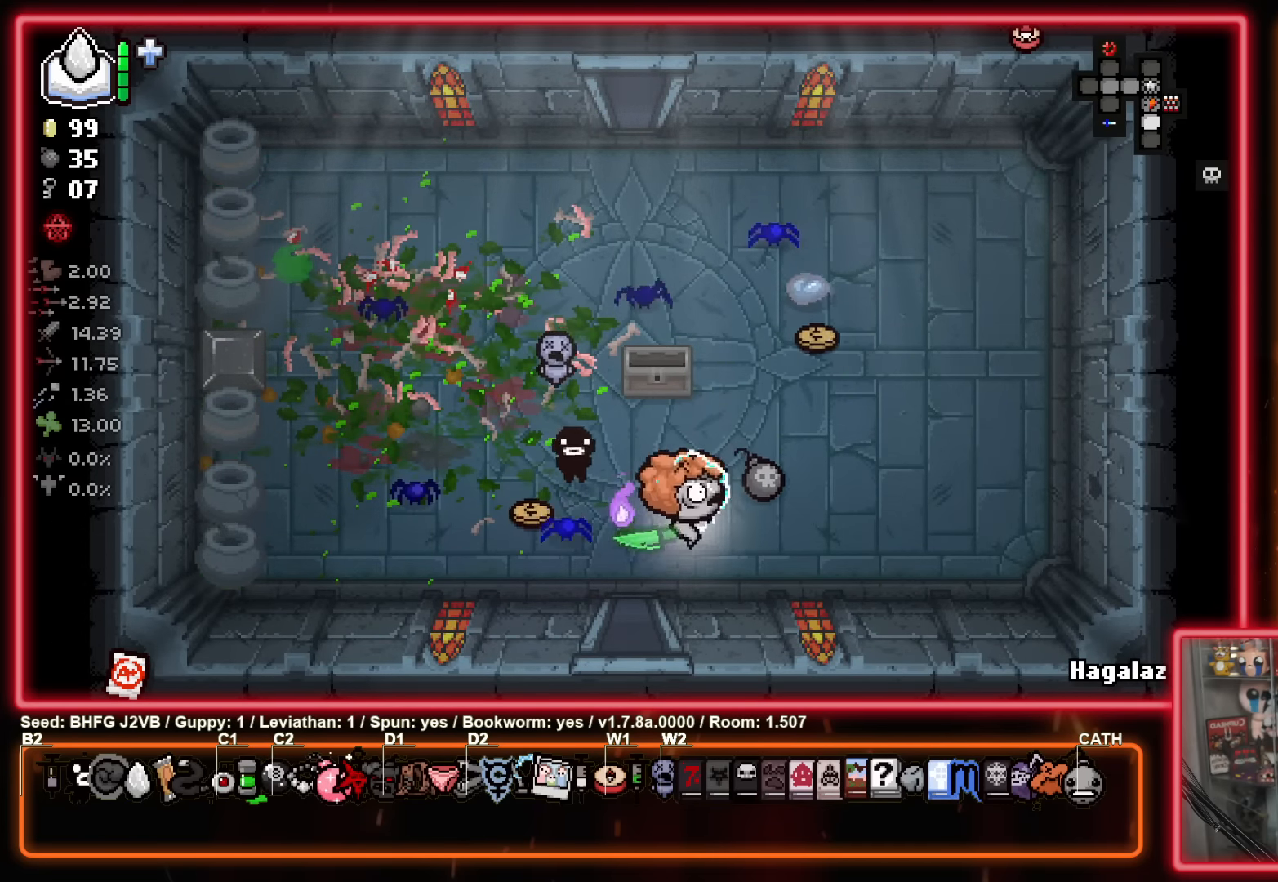
{"buttons": [], "left_stick": "up-right", "events": [[317, "left_stick", "up-left"], [484, "left_stick", "up-right"]]}
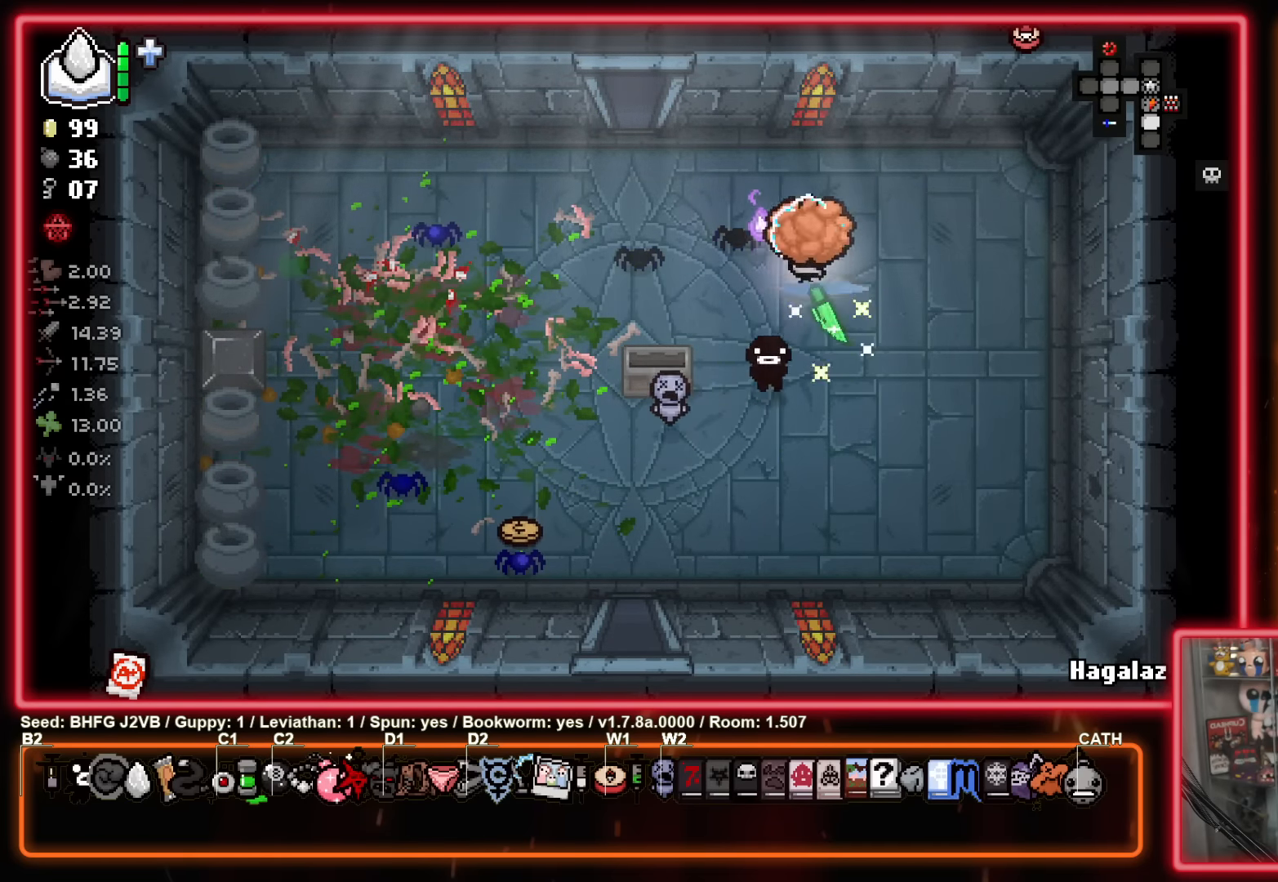
{"buttons": [], "left_stick": "down-left", "events": [[117, "left_stick", "down-left"]]}
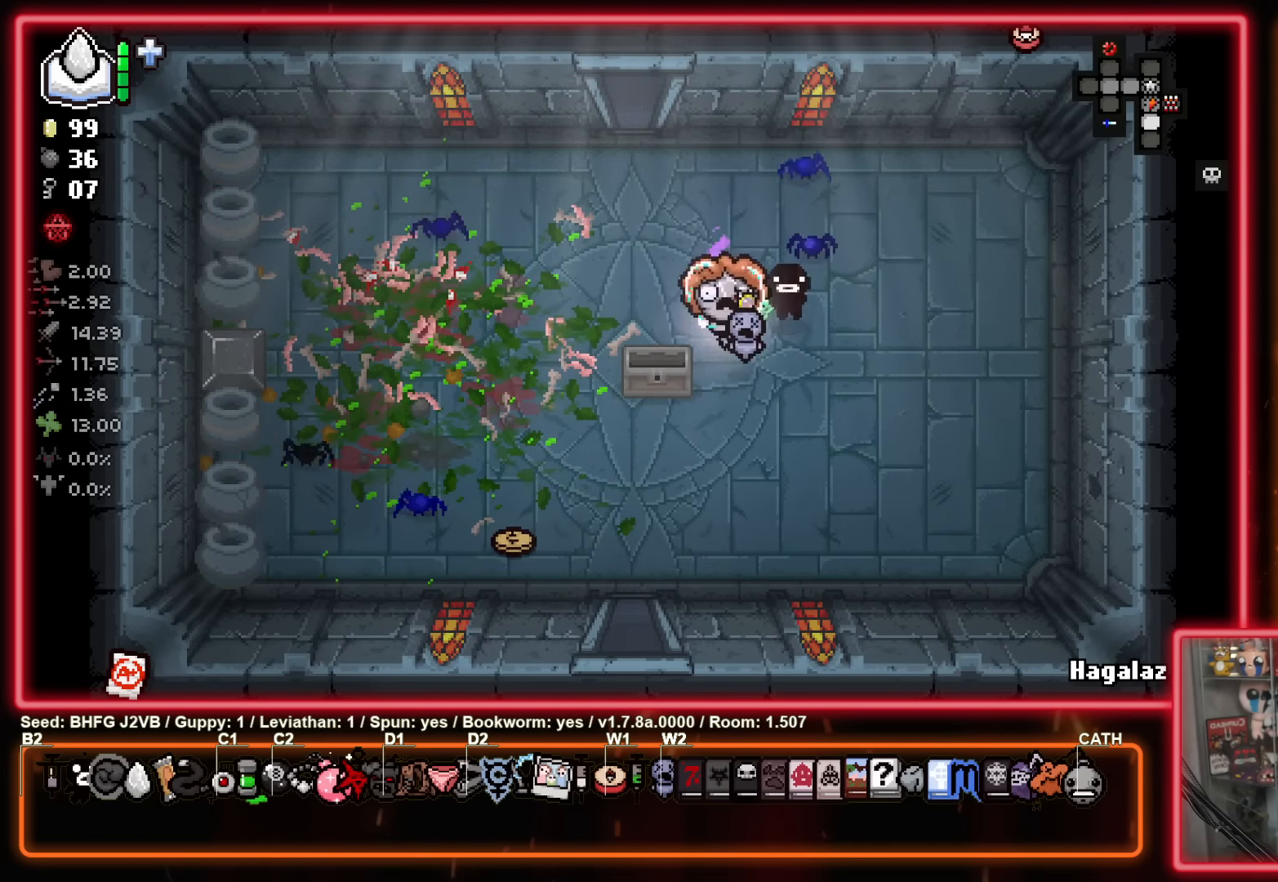
{"buttons": [], "left_stick": "up-right", "events": [[367, "left_stick", "up-left"], [434, "left_stick", "up-right"]]}
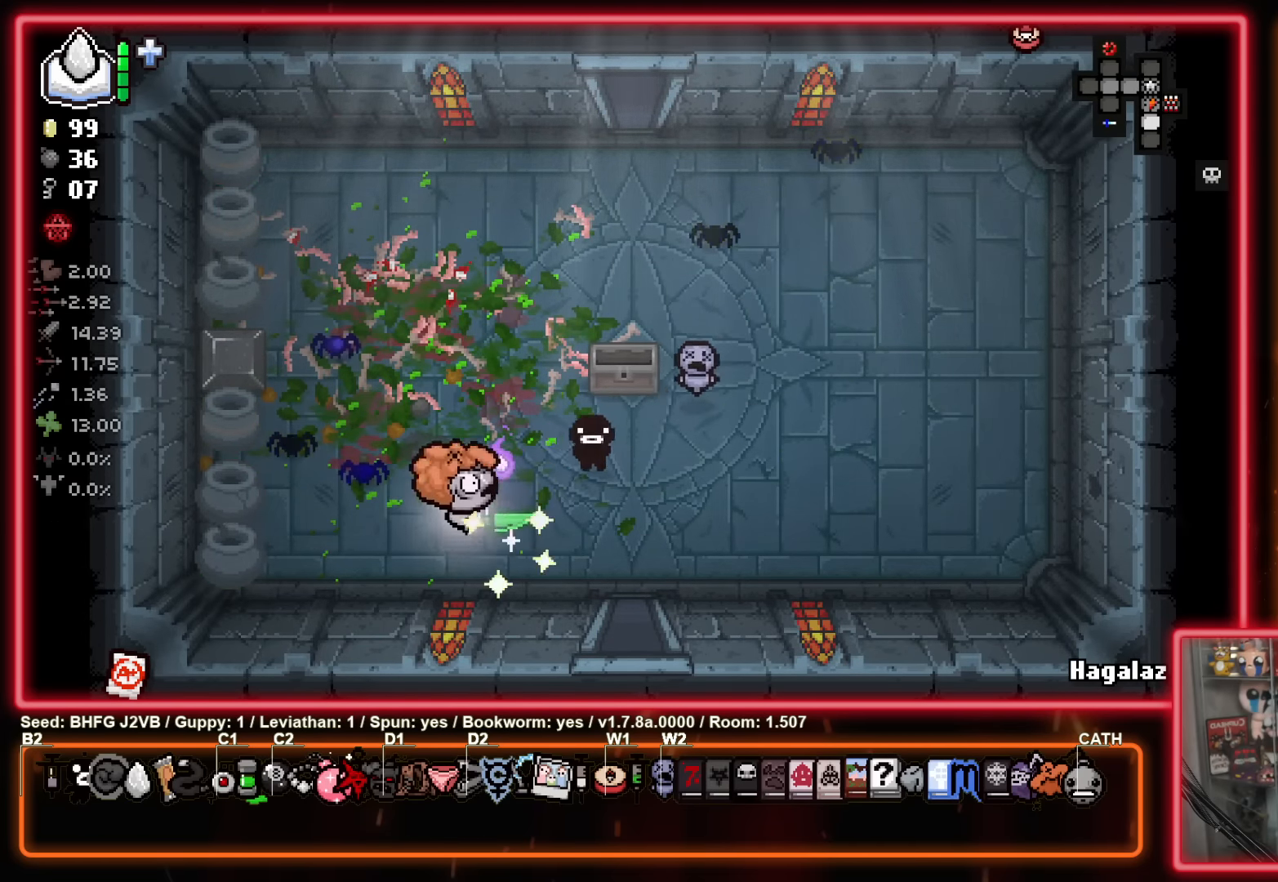
{"buttons": [], "left_stick": "down", "events": [[34, "left_stick", "right"], [134, "left_stick", "down-right"], [300, "left_stick", "down"]]}
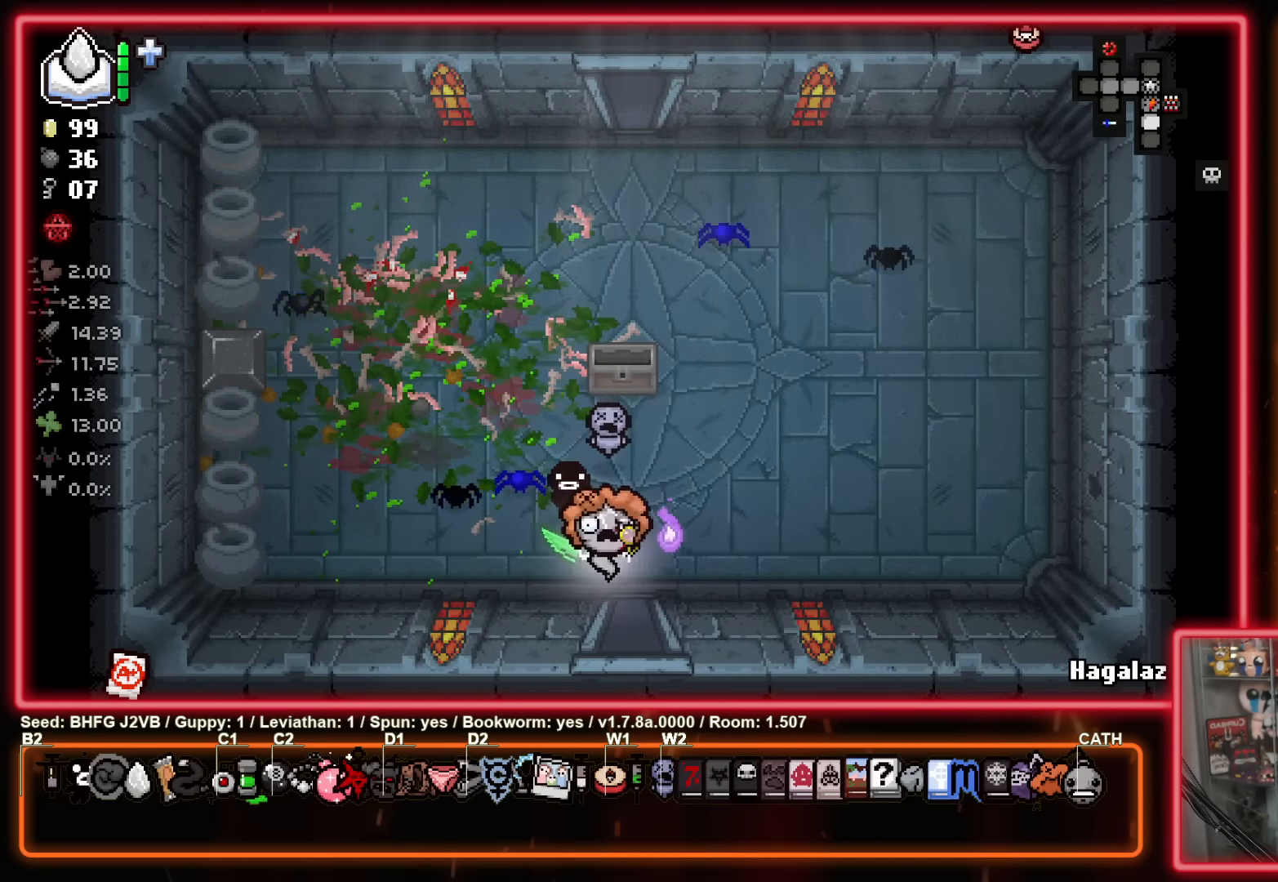
{"buttons": [], "left_stick": "center", "events": [[167, "left_stick", "center"]]}
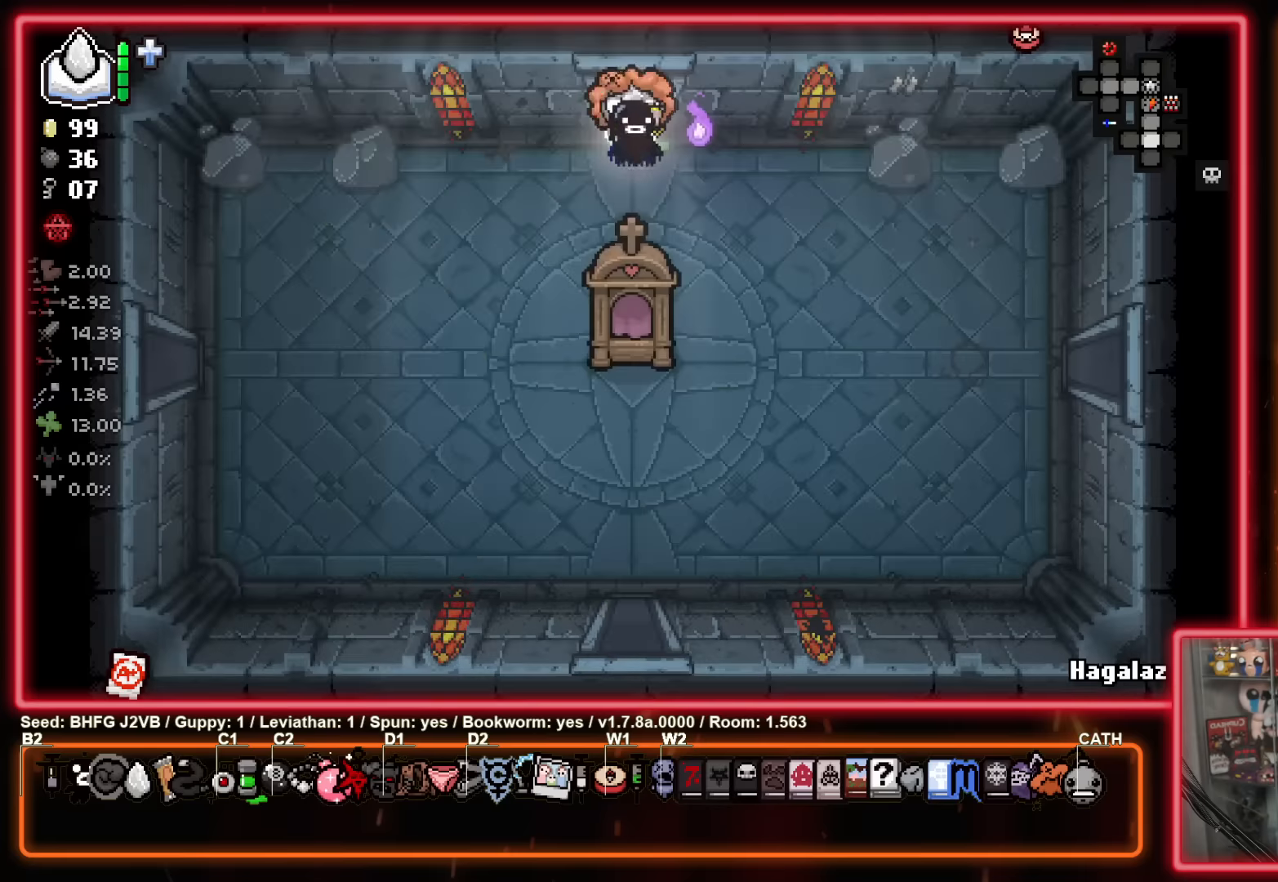
{"buttons": [], "left_stick": "down-right", "events": [[283, "left_stick", "right"], [367, "left_stick", "down-right"]]}
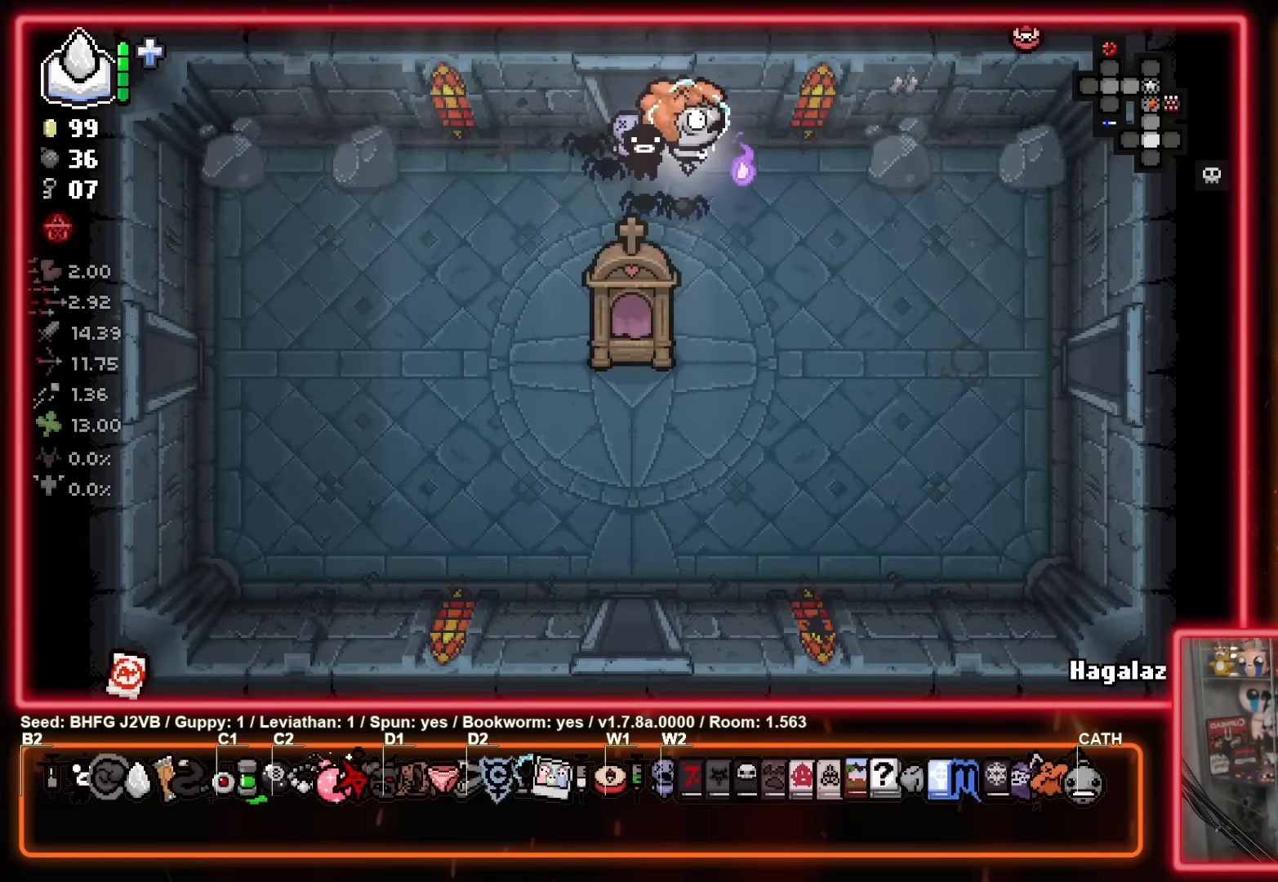
{"buttons": [], "left_stick": "right", "events": [[350, "left_stick", "right"]]}